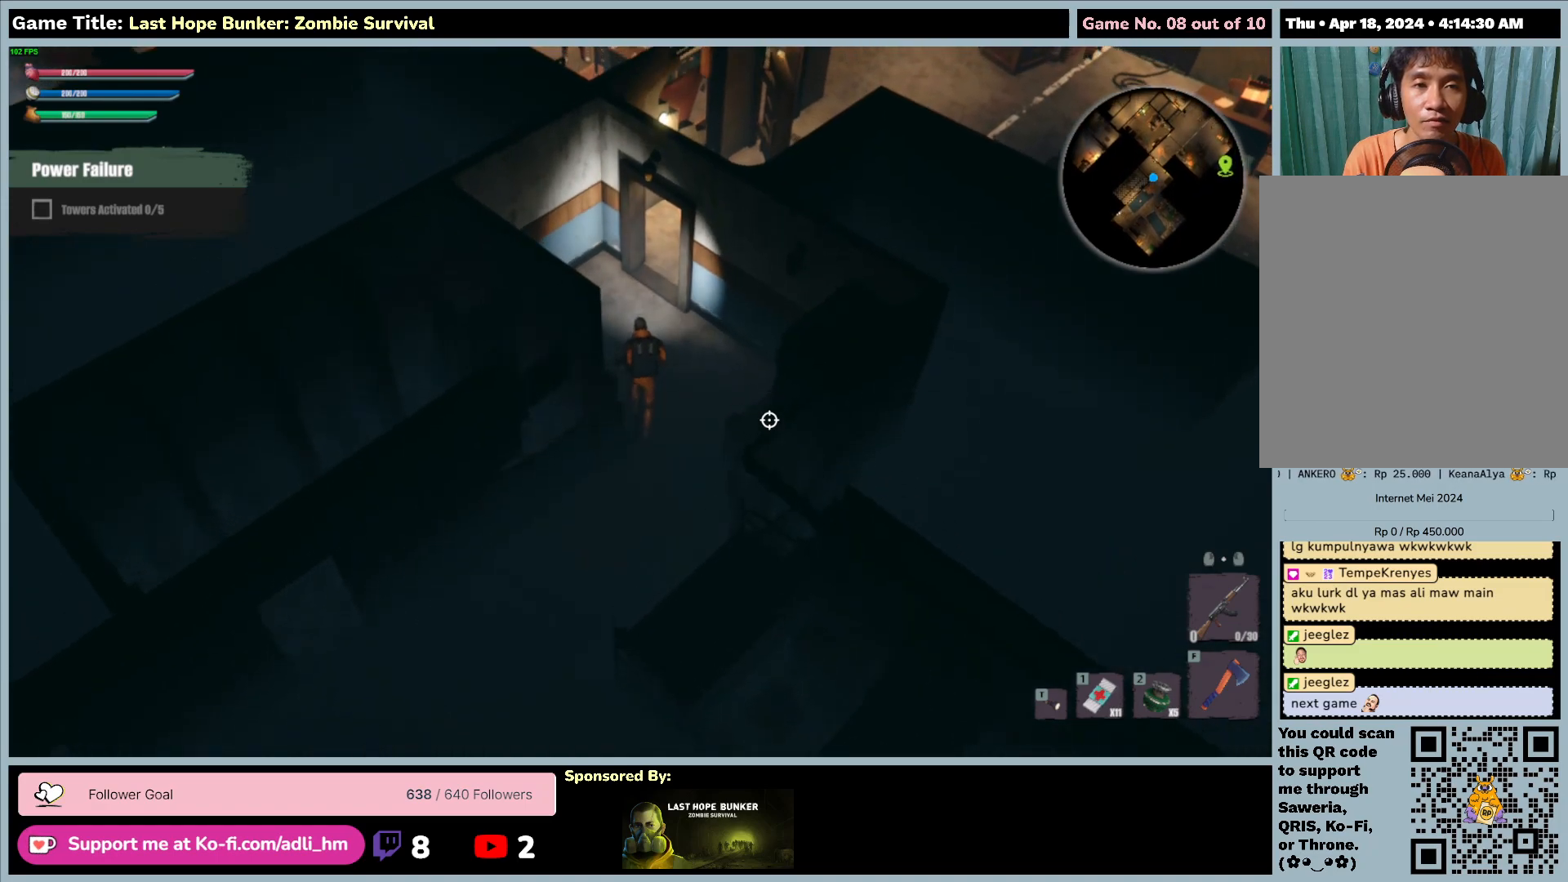
Gameplay with keyboard and mouse; each line is a JSON object with the keys and mouse buttons held at the frame after it. "events" lists presses ("down") and releases ("up") of "0", "1", "2", "3", "4", "5", "6", "7", "8", "9", "a", "alt", "b", "c", "caps_lock", "ctrl", "d", "down", "e", "escape", "f", "f1", "f2", "f3", "f4", "f5", "f6", "f7", "f8", "g", "h", "i", "j", "k", "l", "left", "m", "n", "o", "p", "q", "r", "return", "right", "s", "shift", "space", "t", "tab", "tilde", "u", "up", "v", "w", "x", "y", "z", "mouse_left", "mouse_wheel" and "mouse_right" between this image and that frame as [ms after this image, input, new state], when the widget could be followed in between. "mouse_left", "mouse_wheel", "mouse_right" = the "left", "wheel", "right" buttons of the "mouse" list. No other keys are recorded. "wheel" means that the mouse wheel is clicked or scrolled. Mouse movement is not recorded.
{"keys": ["w"], "mouse": [], "events": []}
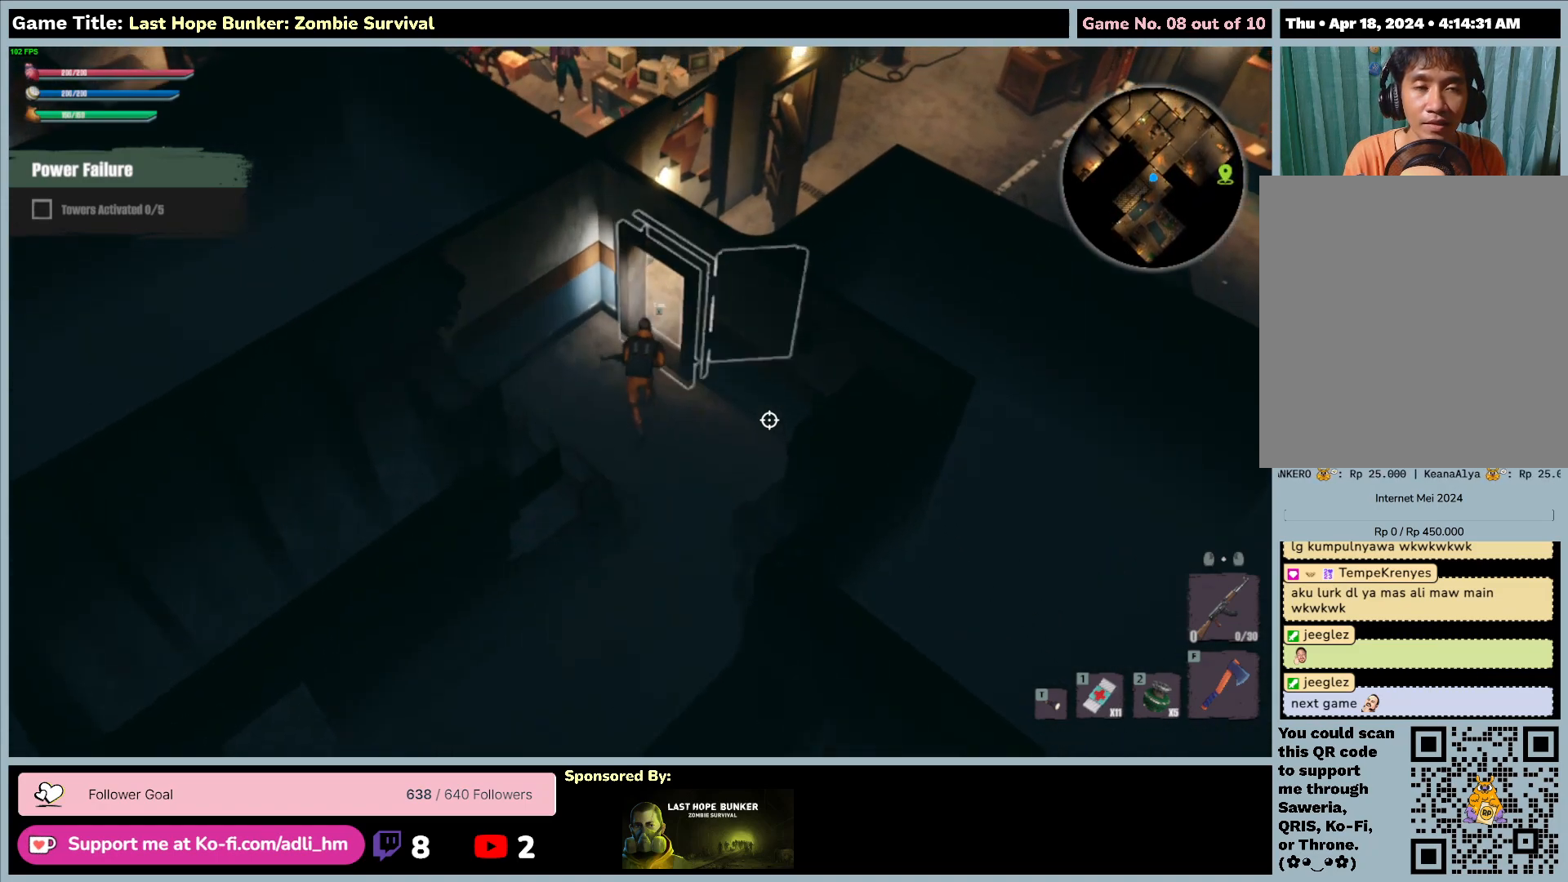
{"keys": ["d", "w"], "mouse": [], "events": [[333, "d", "down"]]}
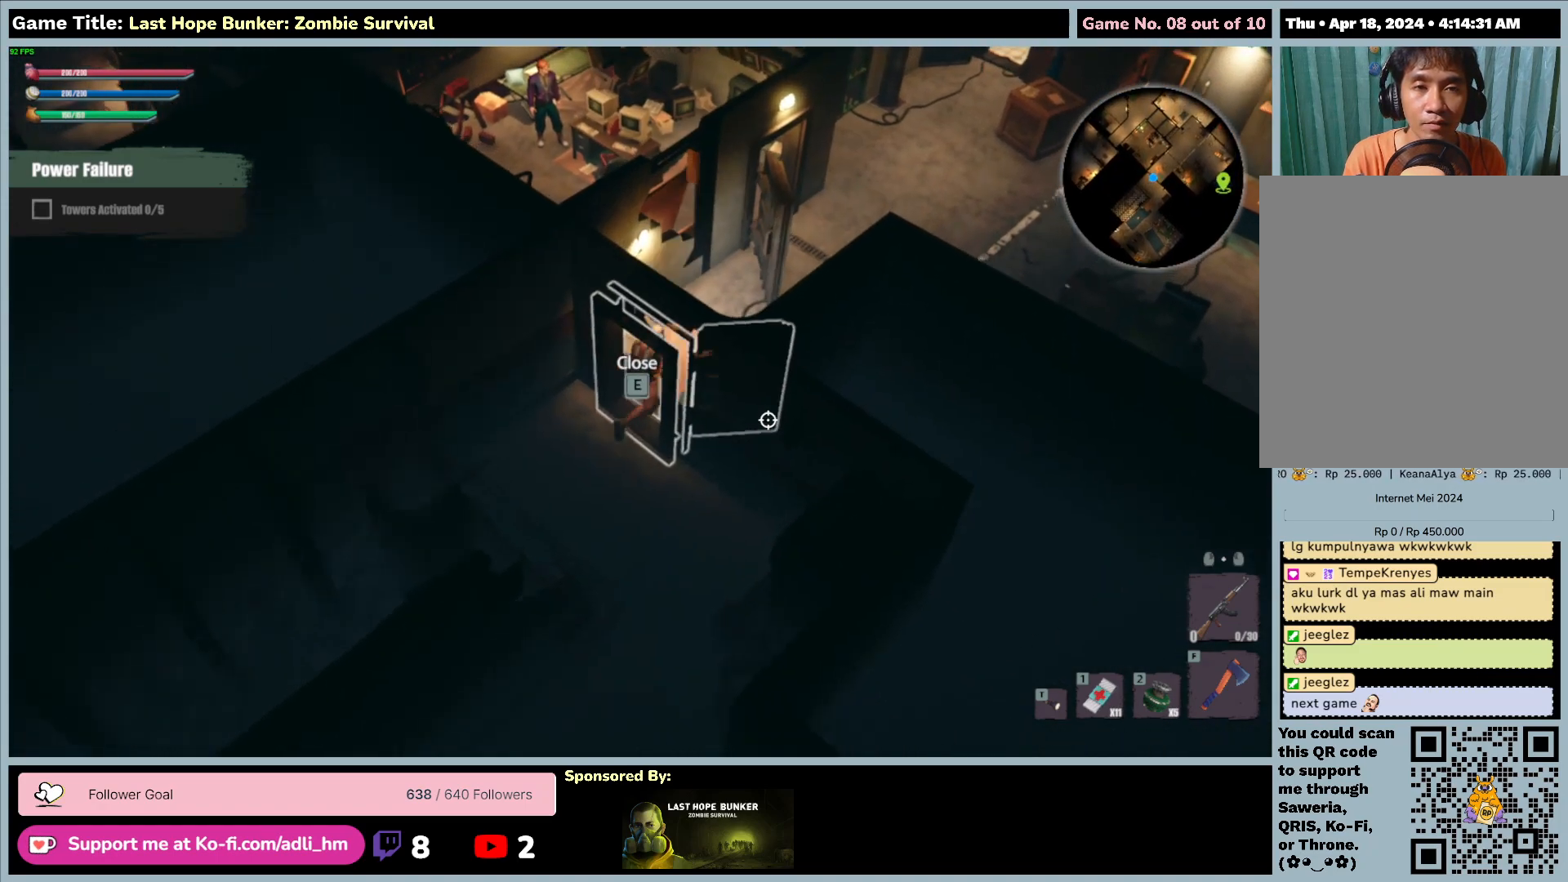
{"keys": ["d", "w"], "mouse": [], "events": []}
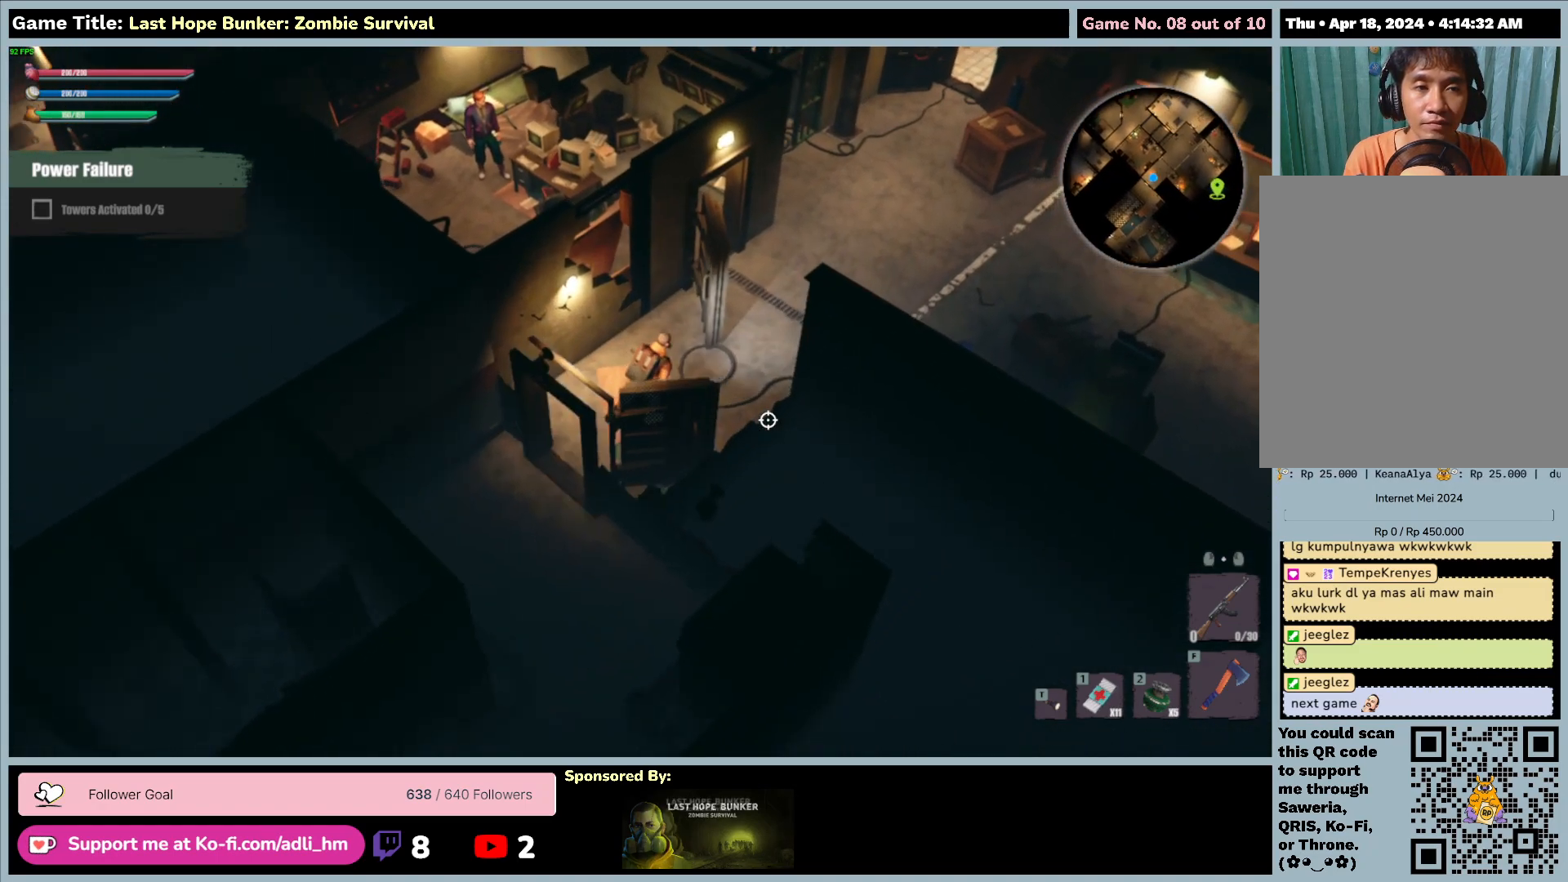
{"keys": ["d", "w"], "mouse": [], "events": []}
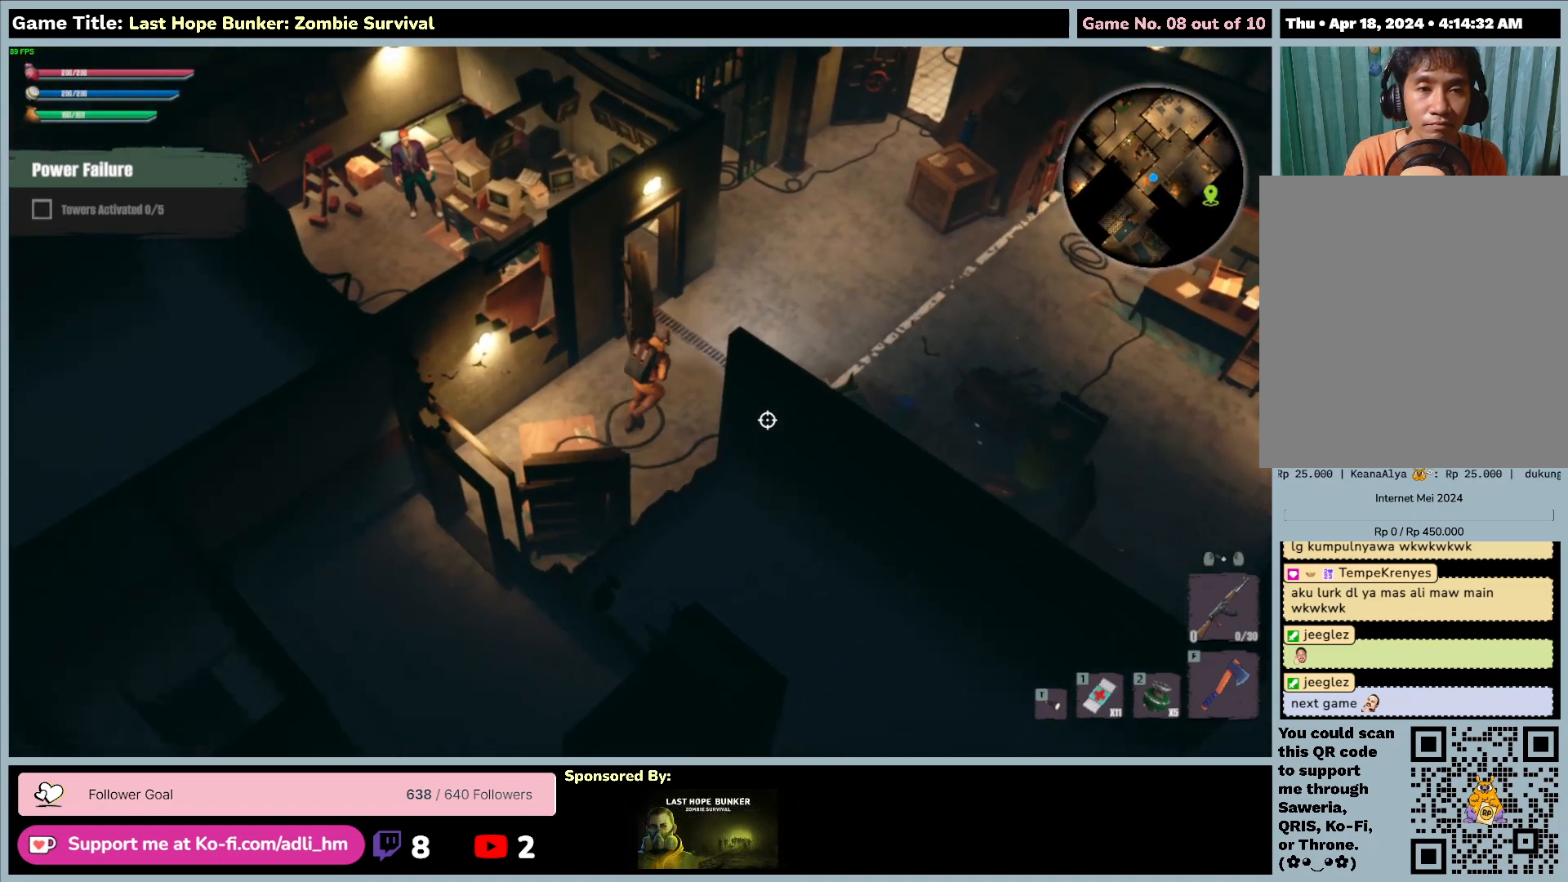
{"keys": ["d", "w"], "mouse": [], "events": []}
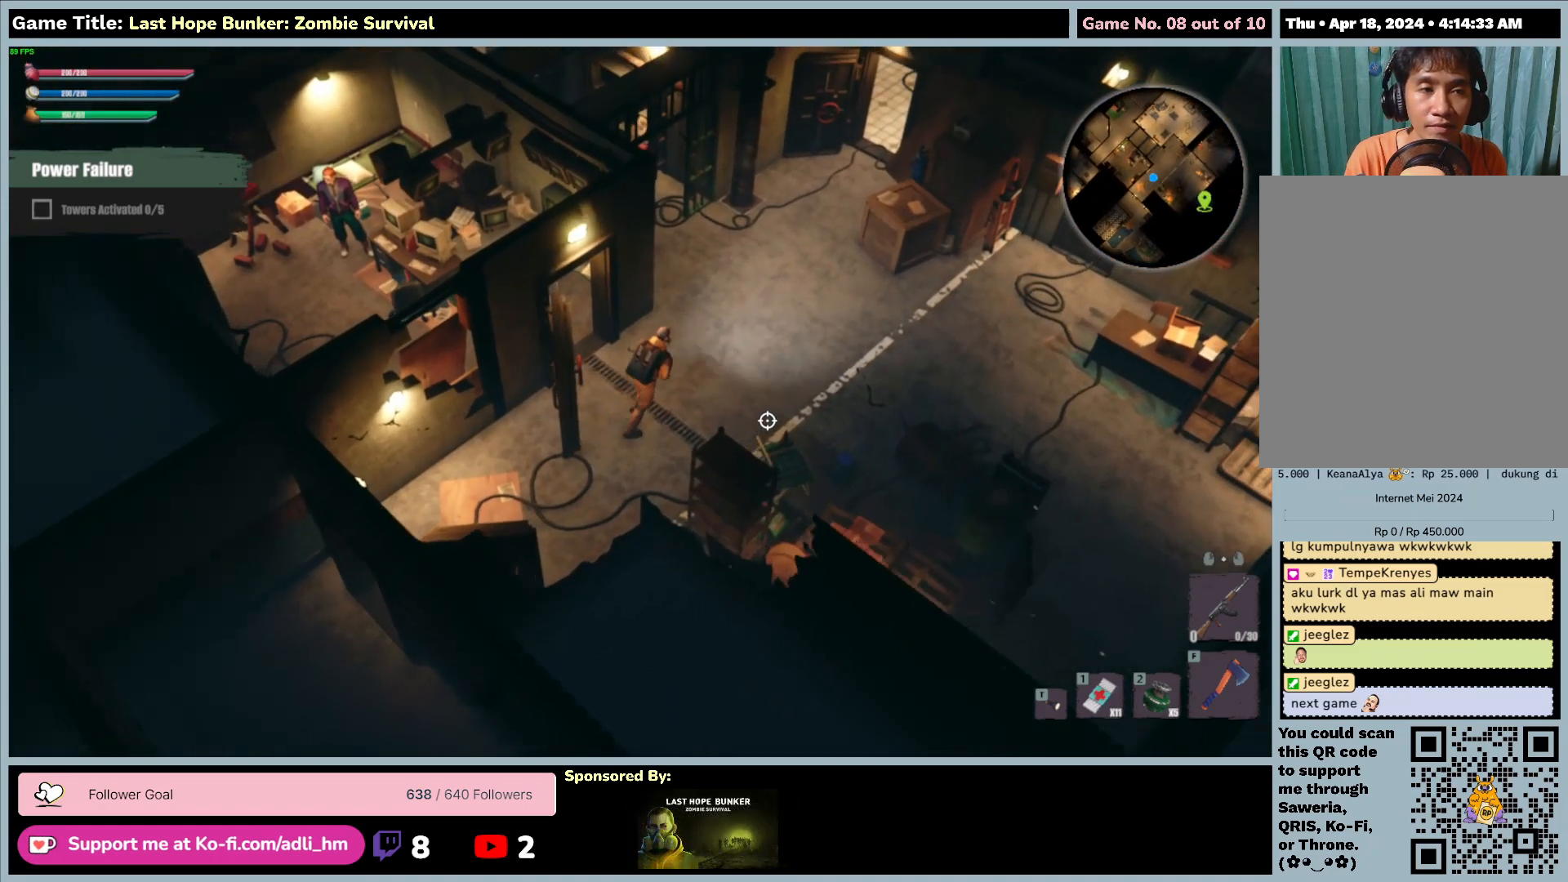
{"keys": ["d"], "mouse": [], "events": [[417, "w", "up"]]}
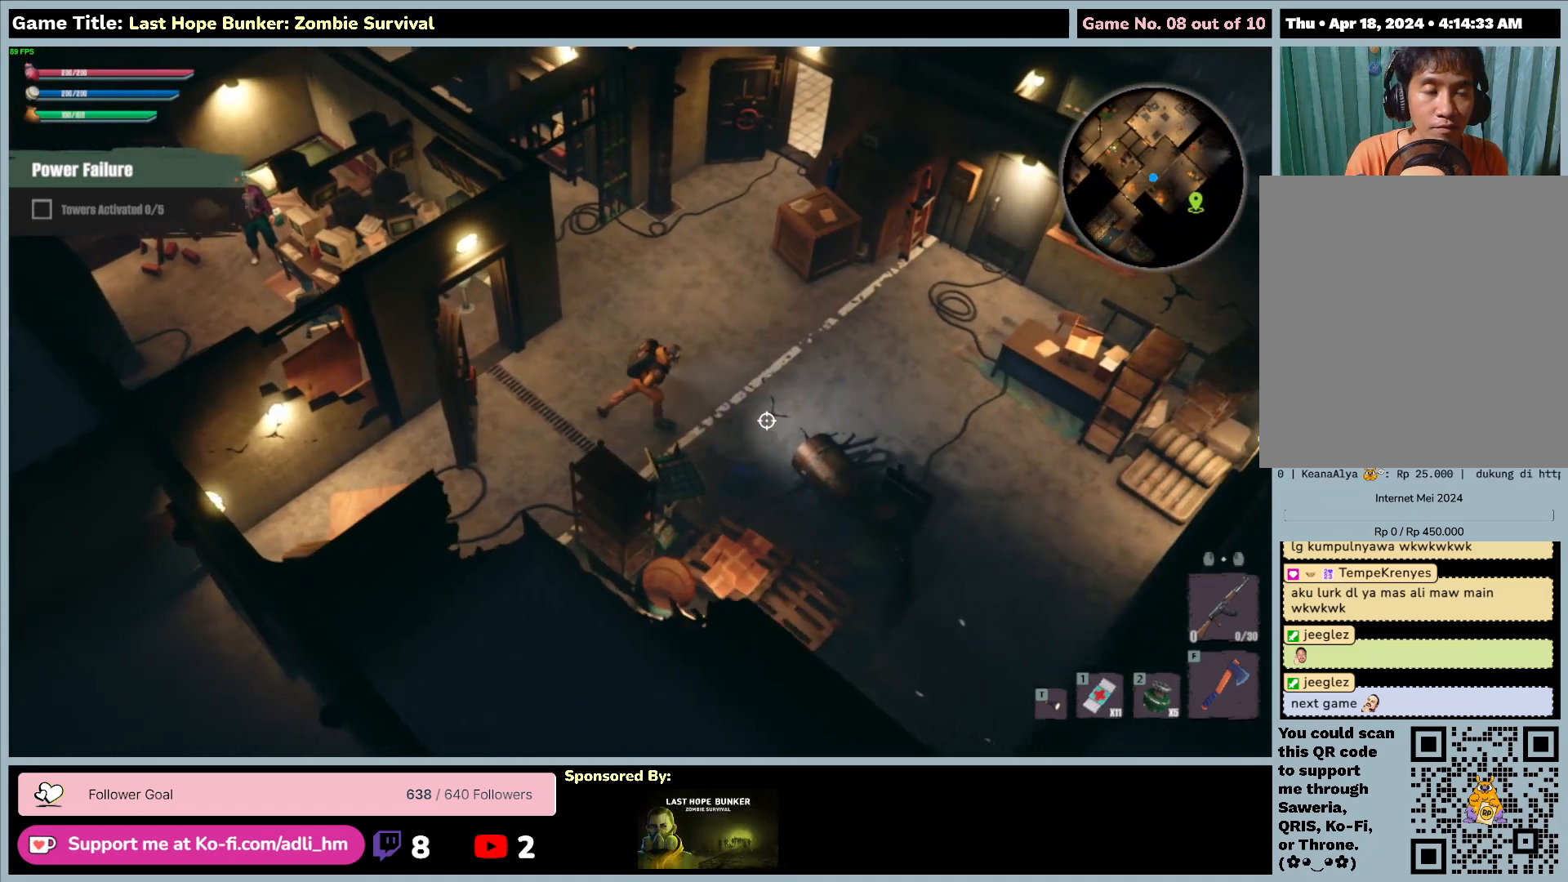
{"keys": ["d", "s"], "mouse": [], "events": [[233, "s", "down"]]}
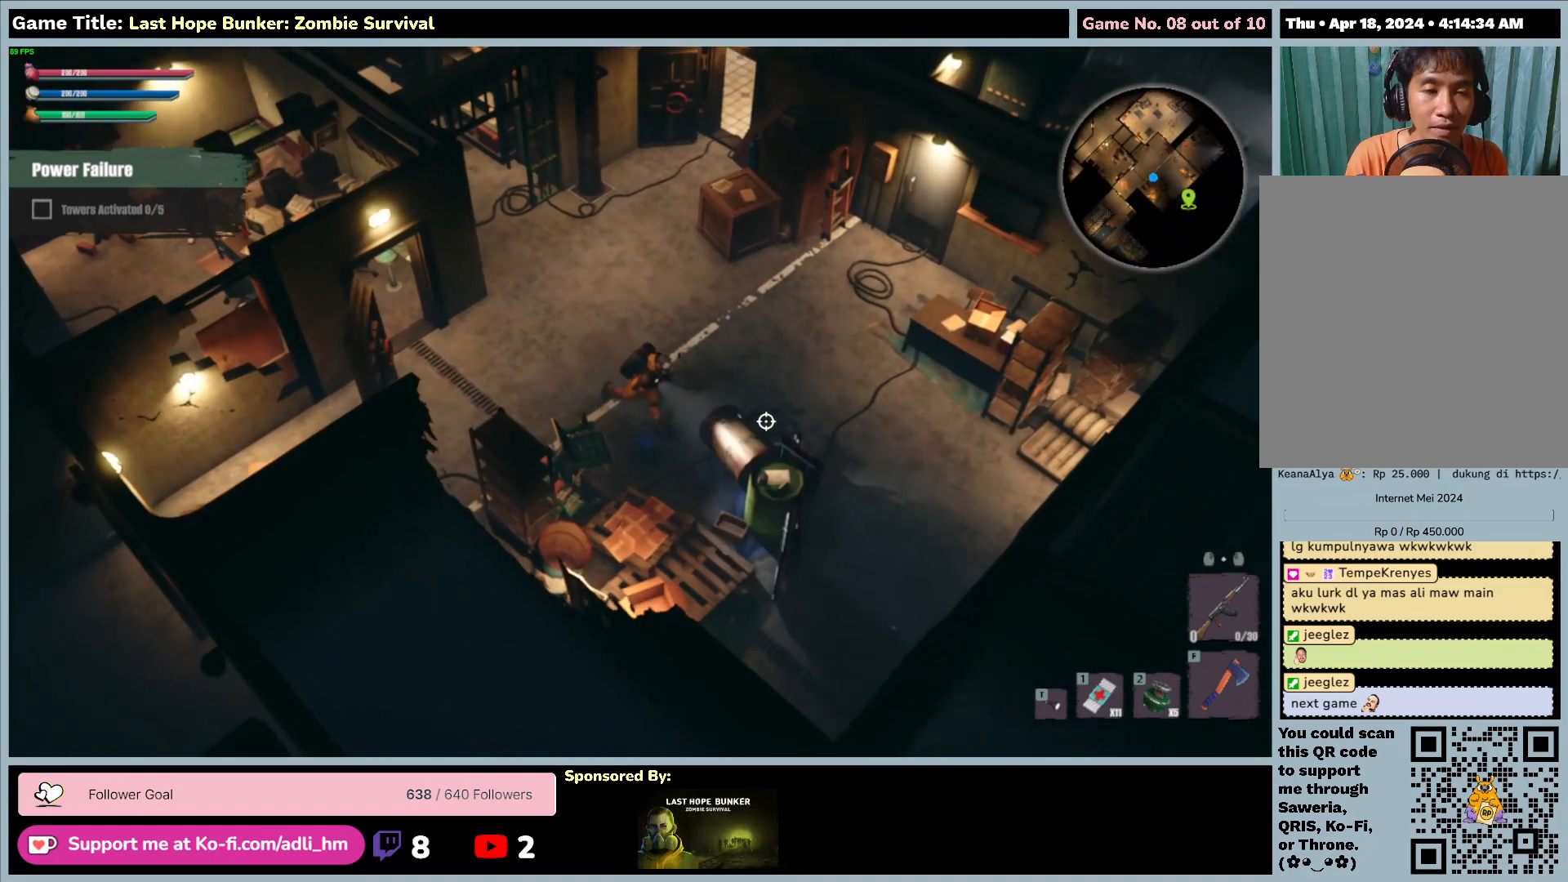
{"keys": ["d", "s"], "mouse": [], "events": []}
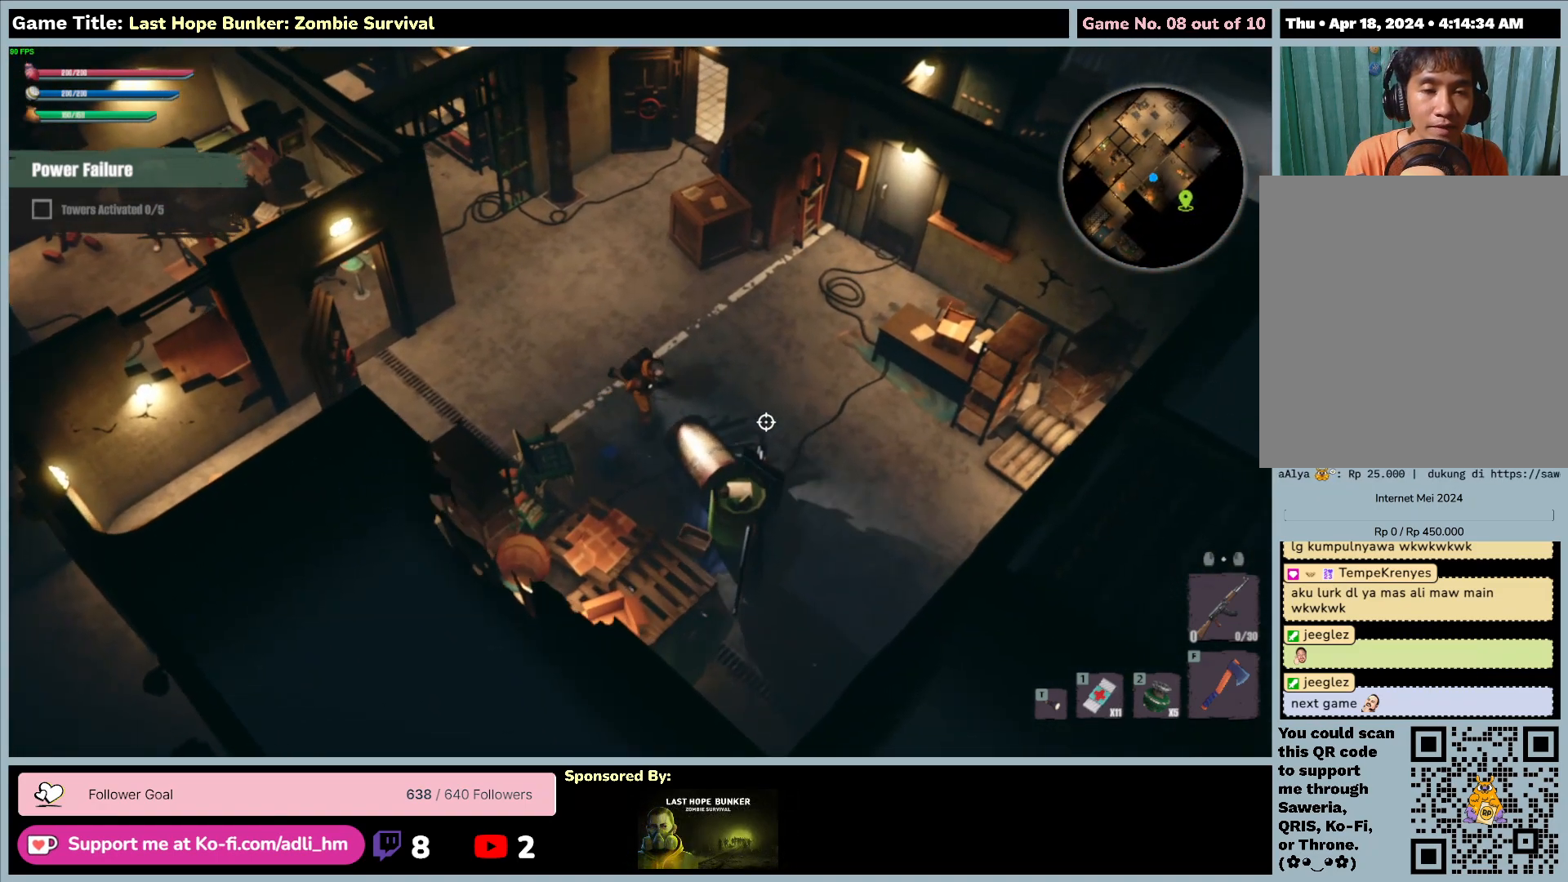
{"keys": ["d", "s"], "mouse": [], "events": []}
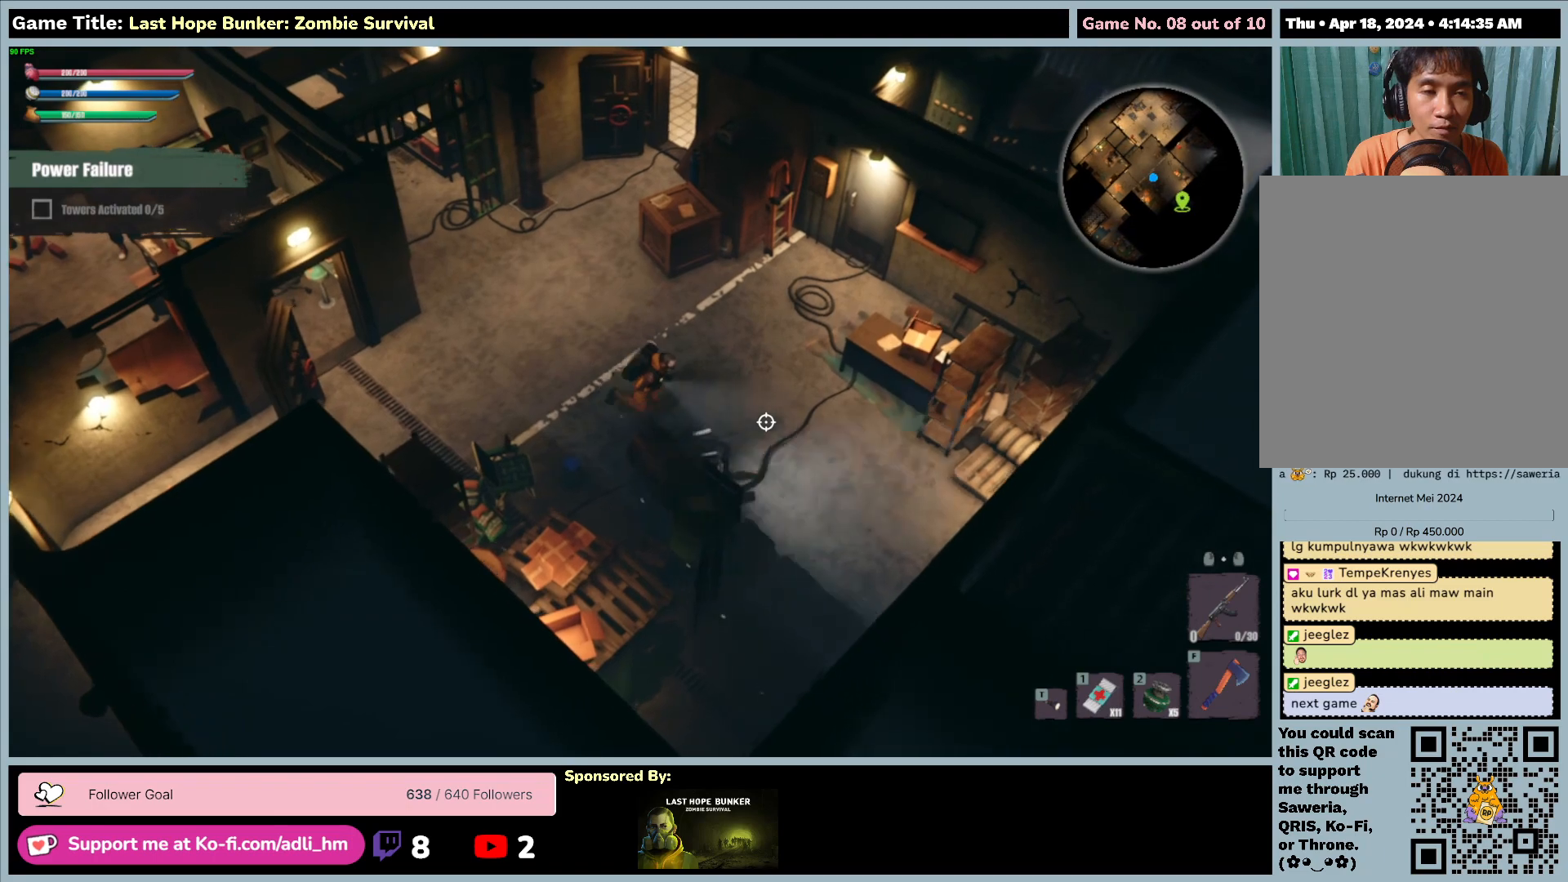
{"keys": ["d", "s"], "mouse": [], "events": [[250, "s", "up"], [483, "s", "down"]]}
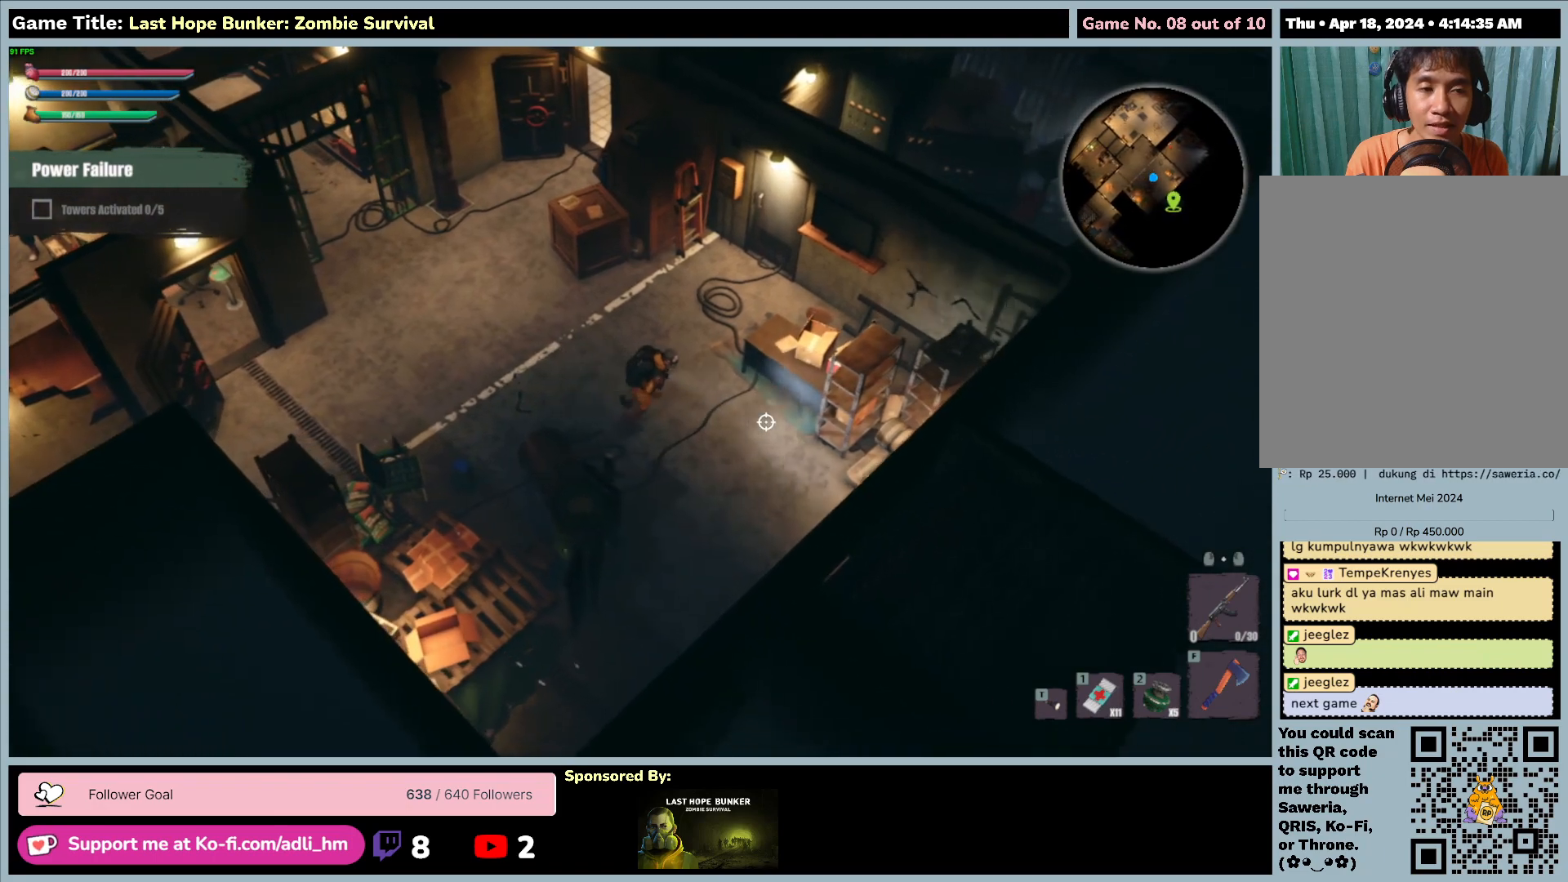
{"keys": ["d", "s"], "mouse": [], "events": []}
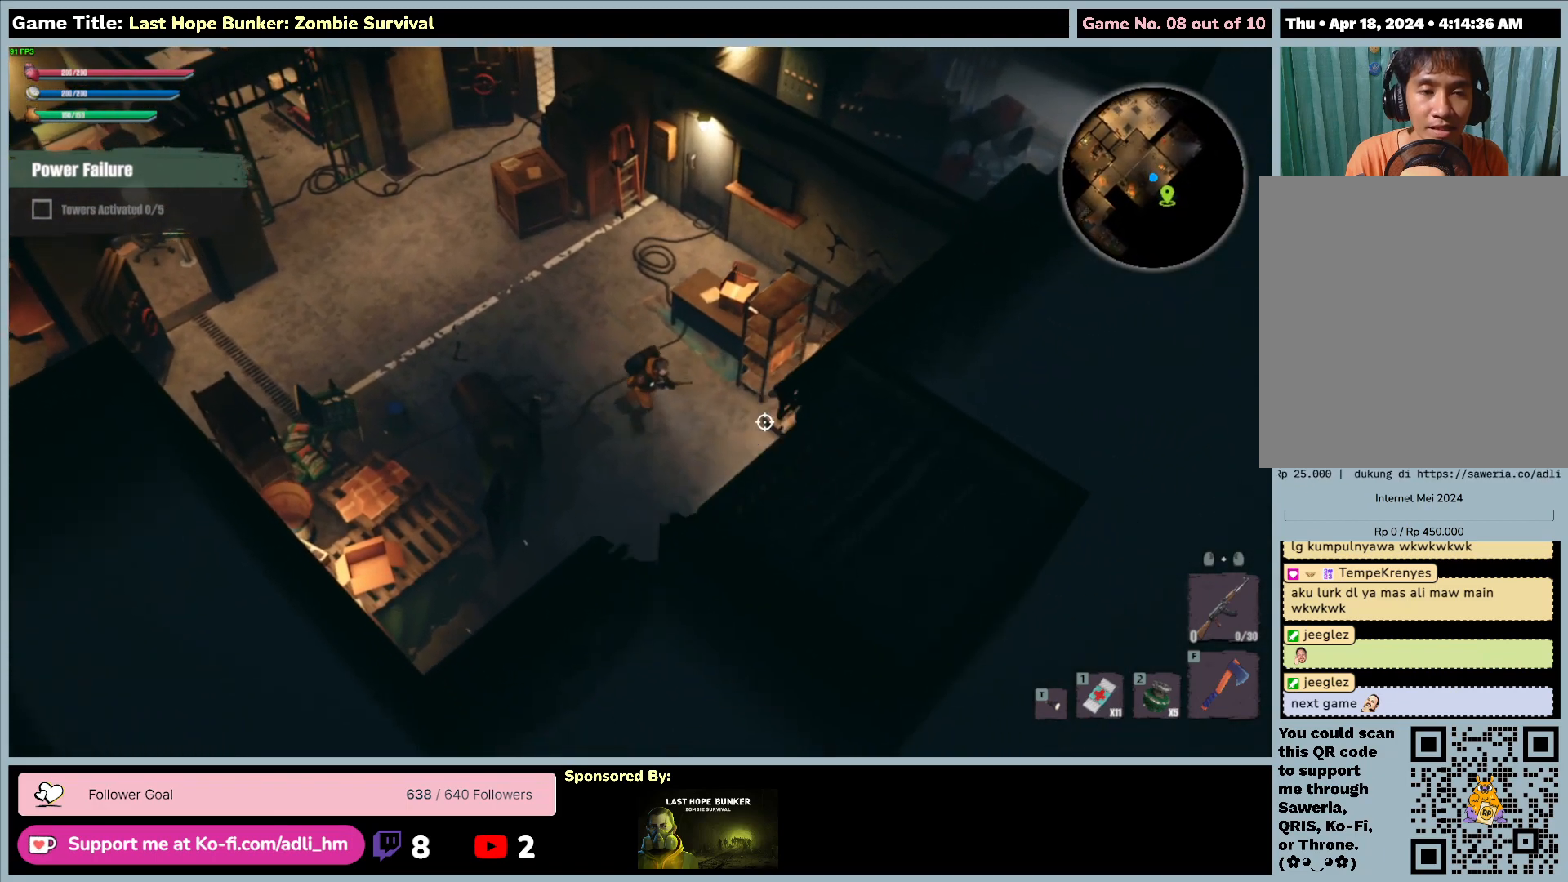
{"keys": ["d", "s"], "mouse": [], "events": []}
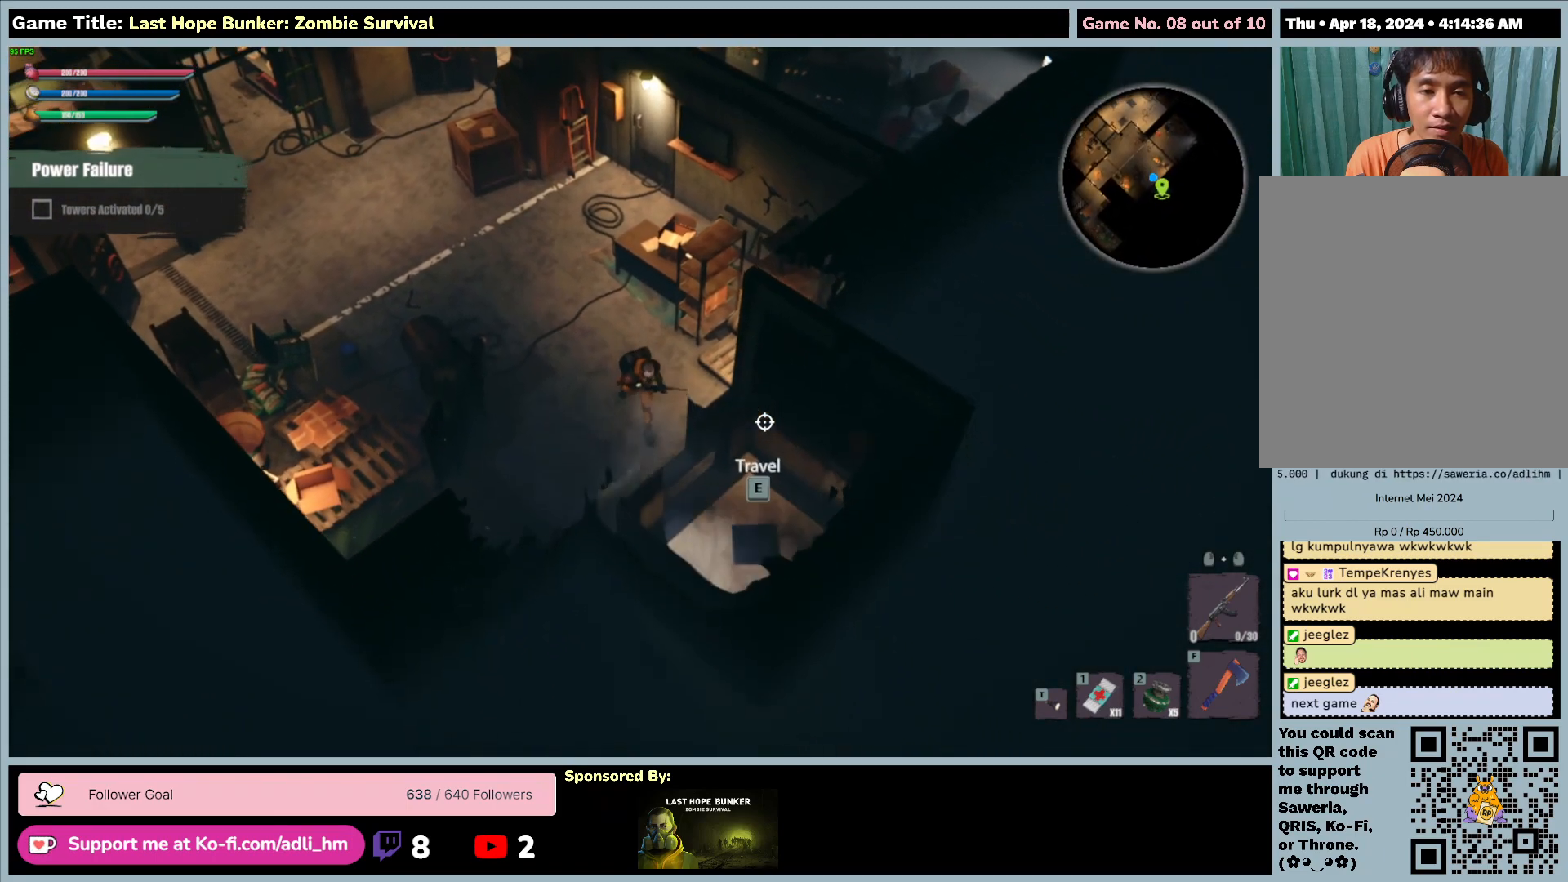
{"keys": ["d", "s"], "mouse": [], "events": [[217, "d", "up"], [283, "d", "down"]]}
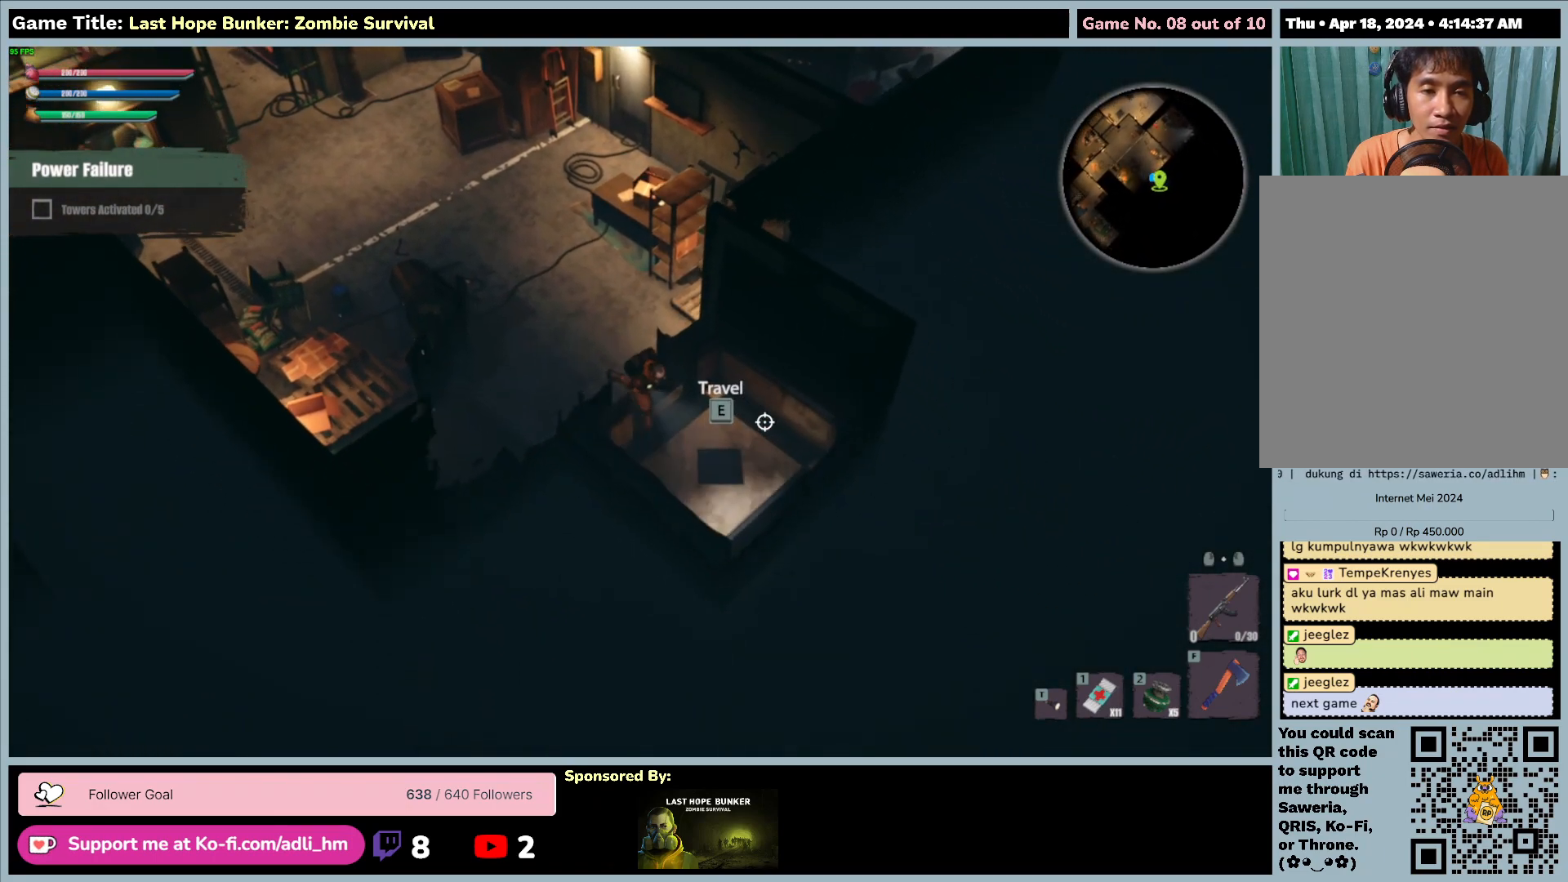
{"keys": ["d", "s"], "mouse": [], "events": []}
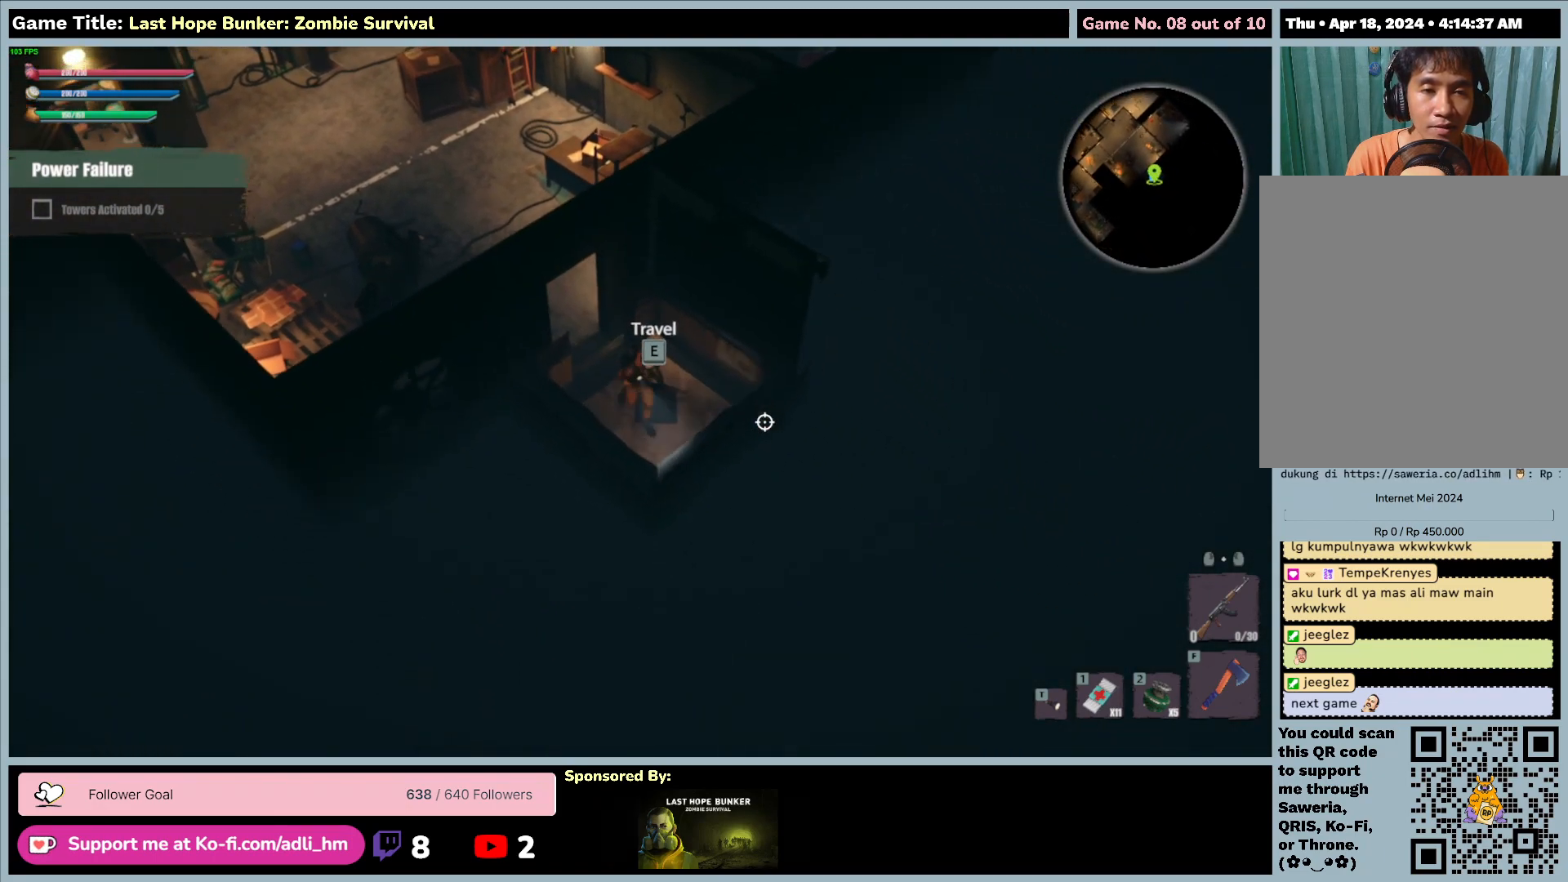
{"keys": [], "mouse": [], "events": [[50, "e", "down"], [250, "d", "up"], [350, "s", "up"], [500, "e", "up"]]}
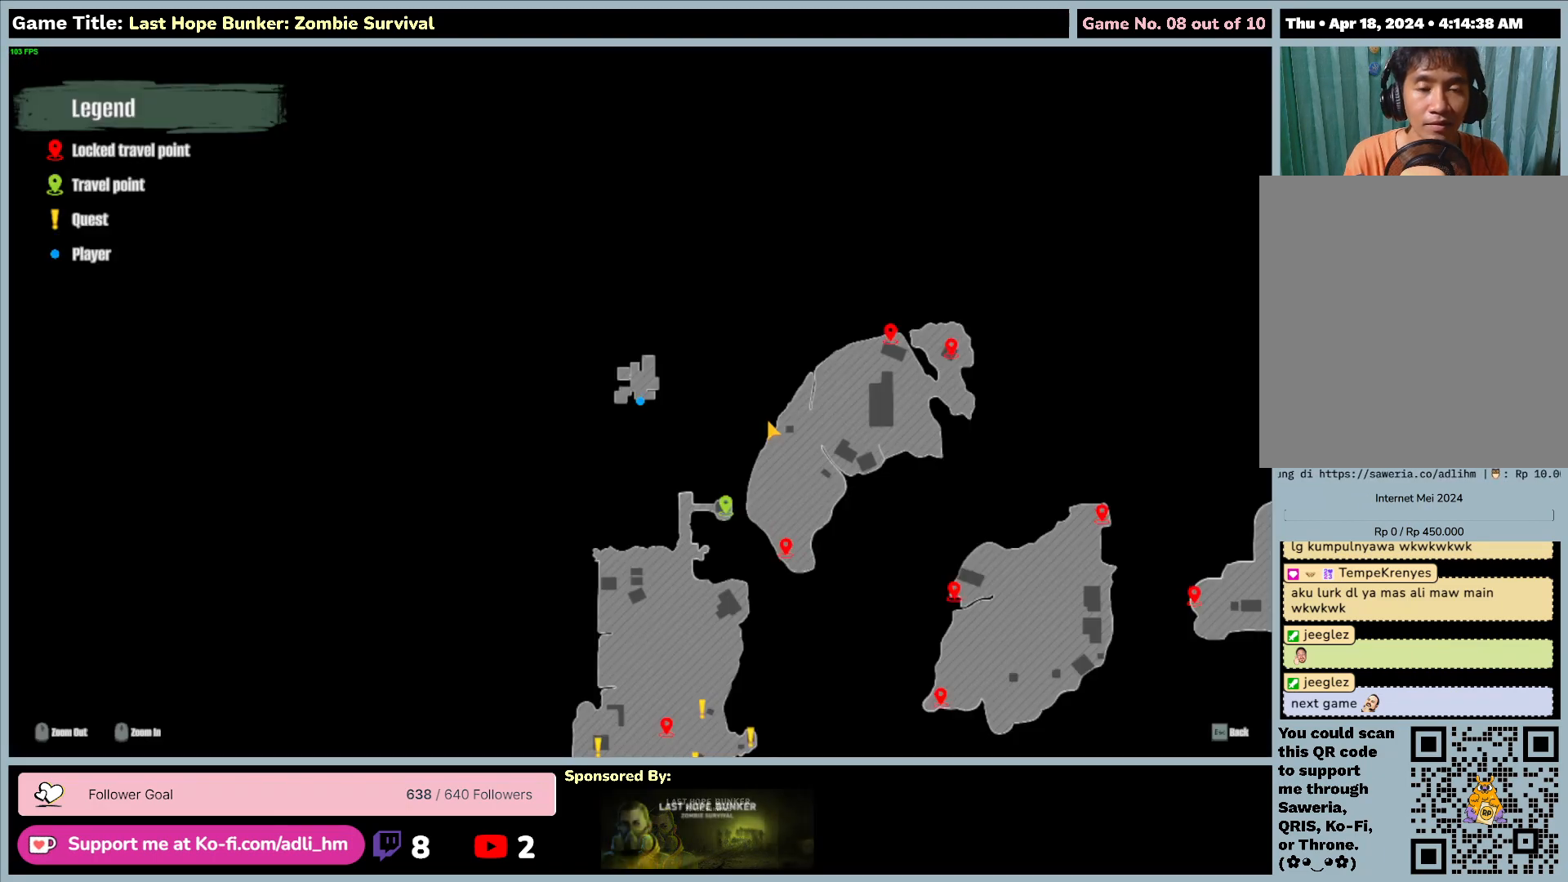
{"keys": [], "mouse": [], "events": []}
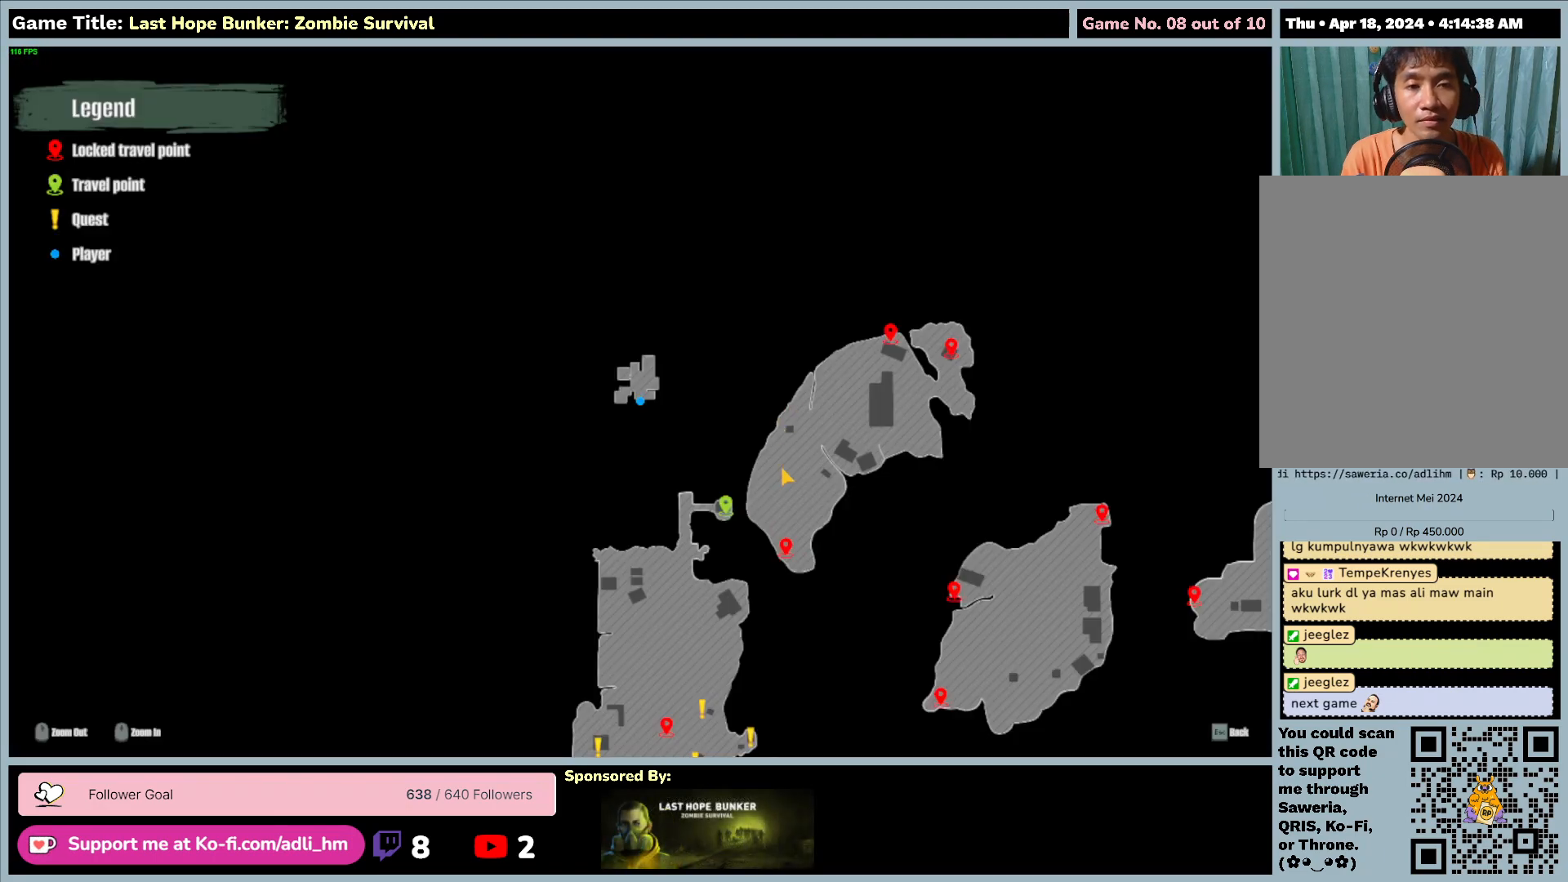
{"keys": [], "mouse": ["left"], "events": [[383, "mouse_left", "down"]]}
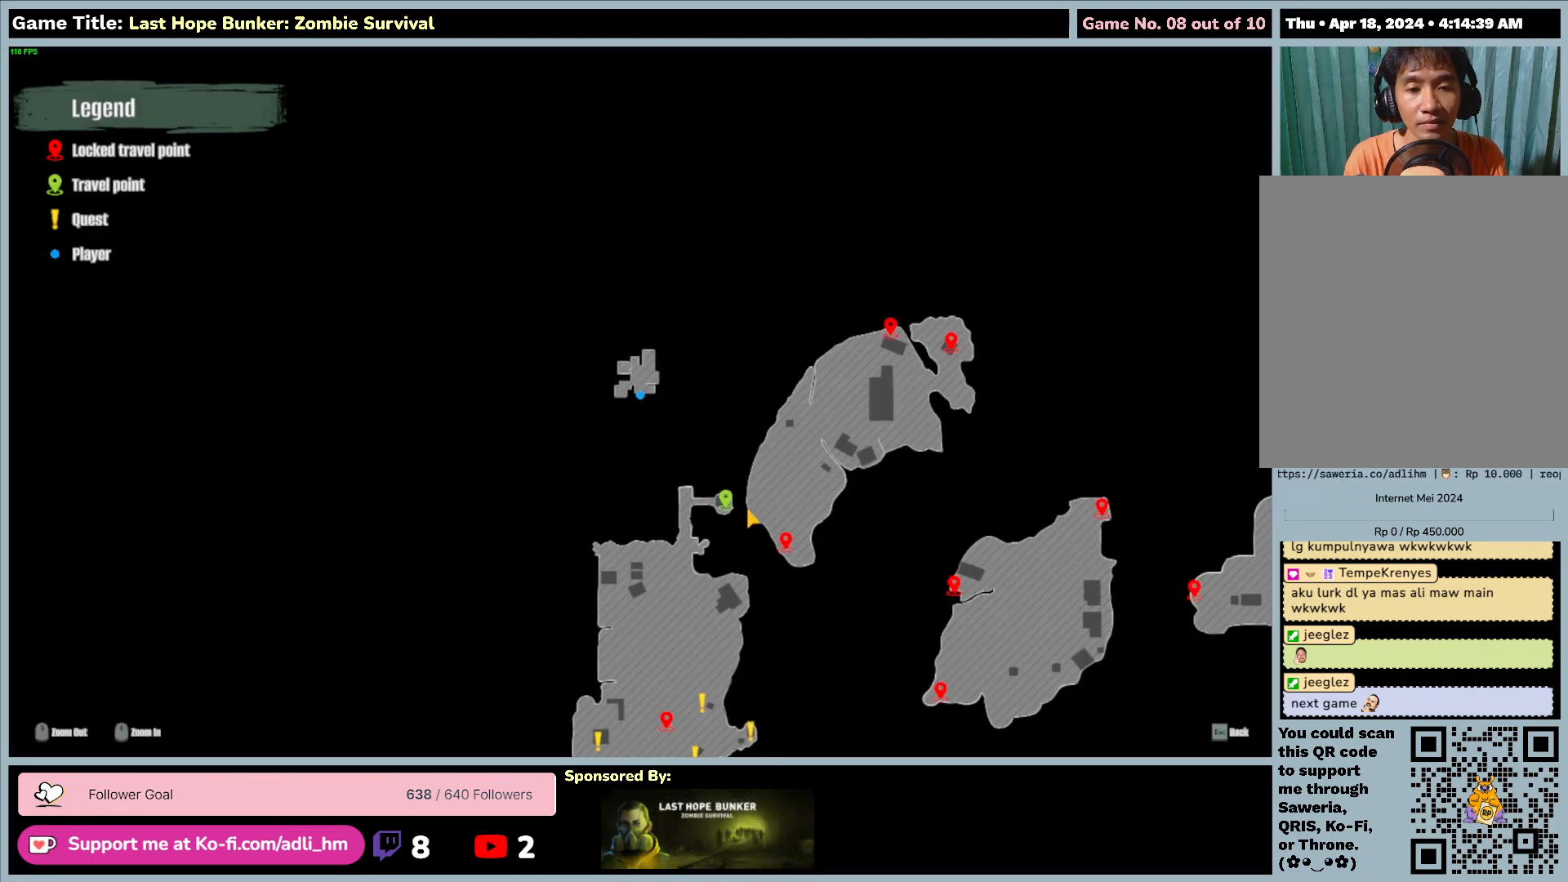
{"keys": [], "mouse": ["left"], "events": []}
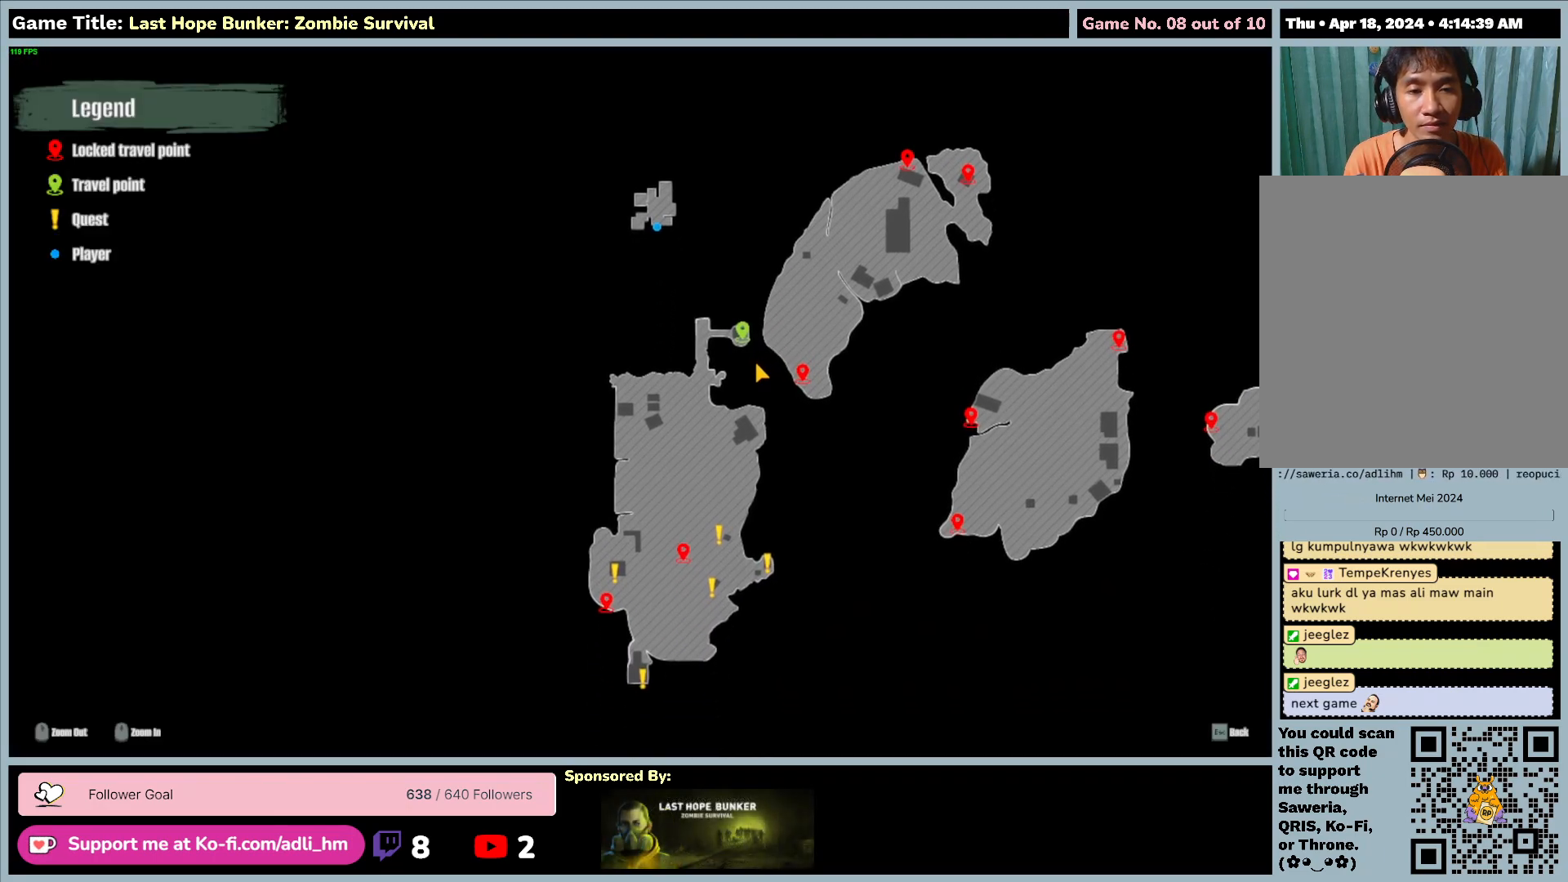
{"keys": [], "mouse": ["left"], "events": [[350, "mouse_left", "up"], [450, "mouse_left", "down"]]}
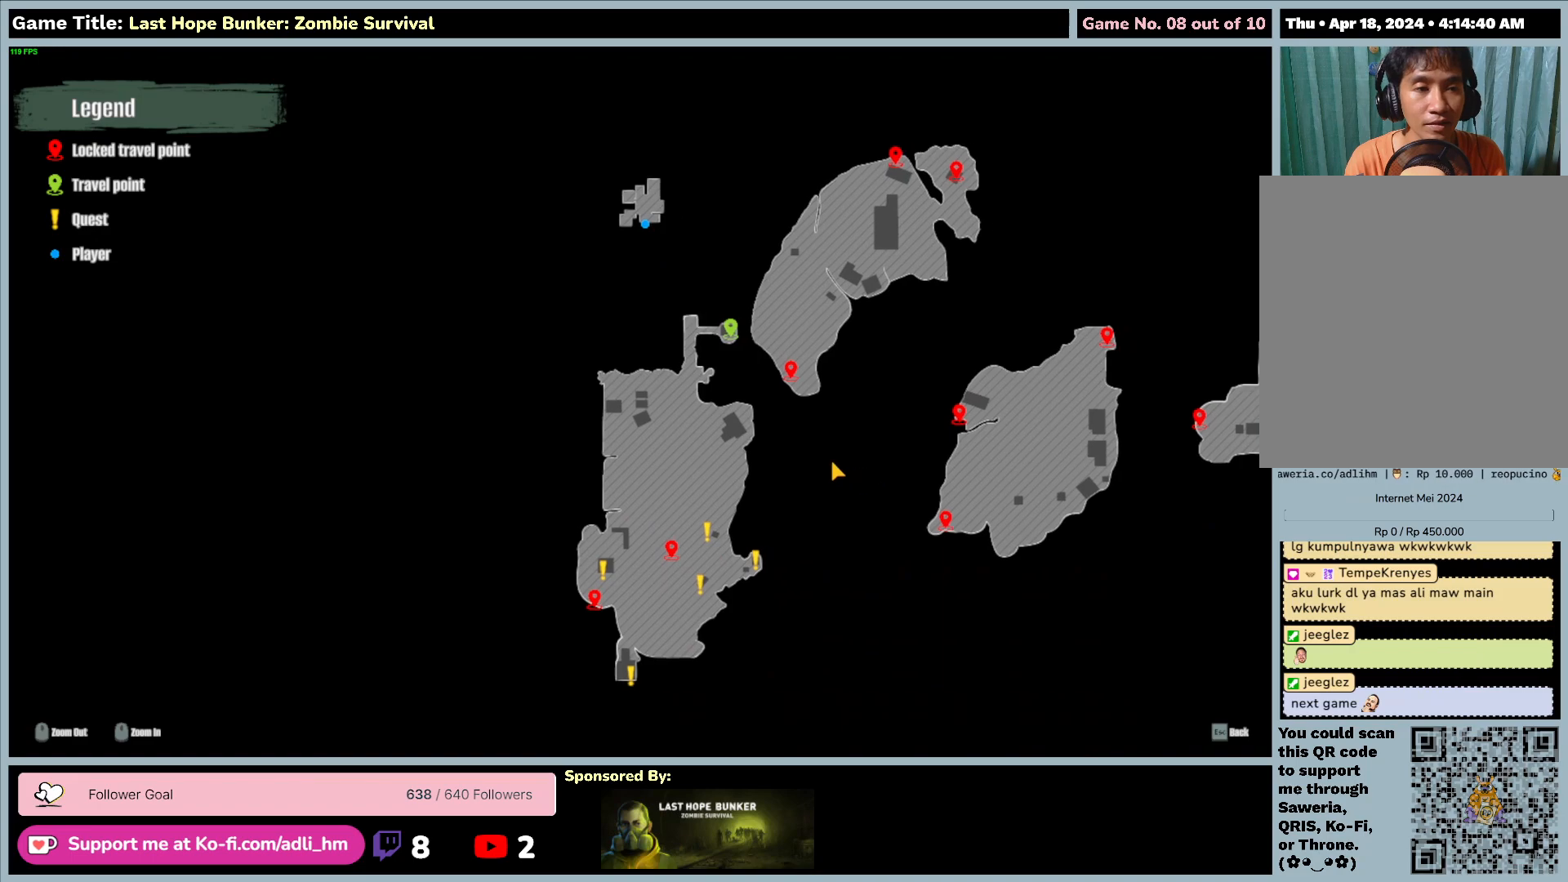
{"keys": [], "mouse": ["left"], "events": []}
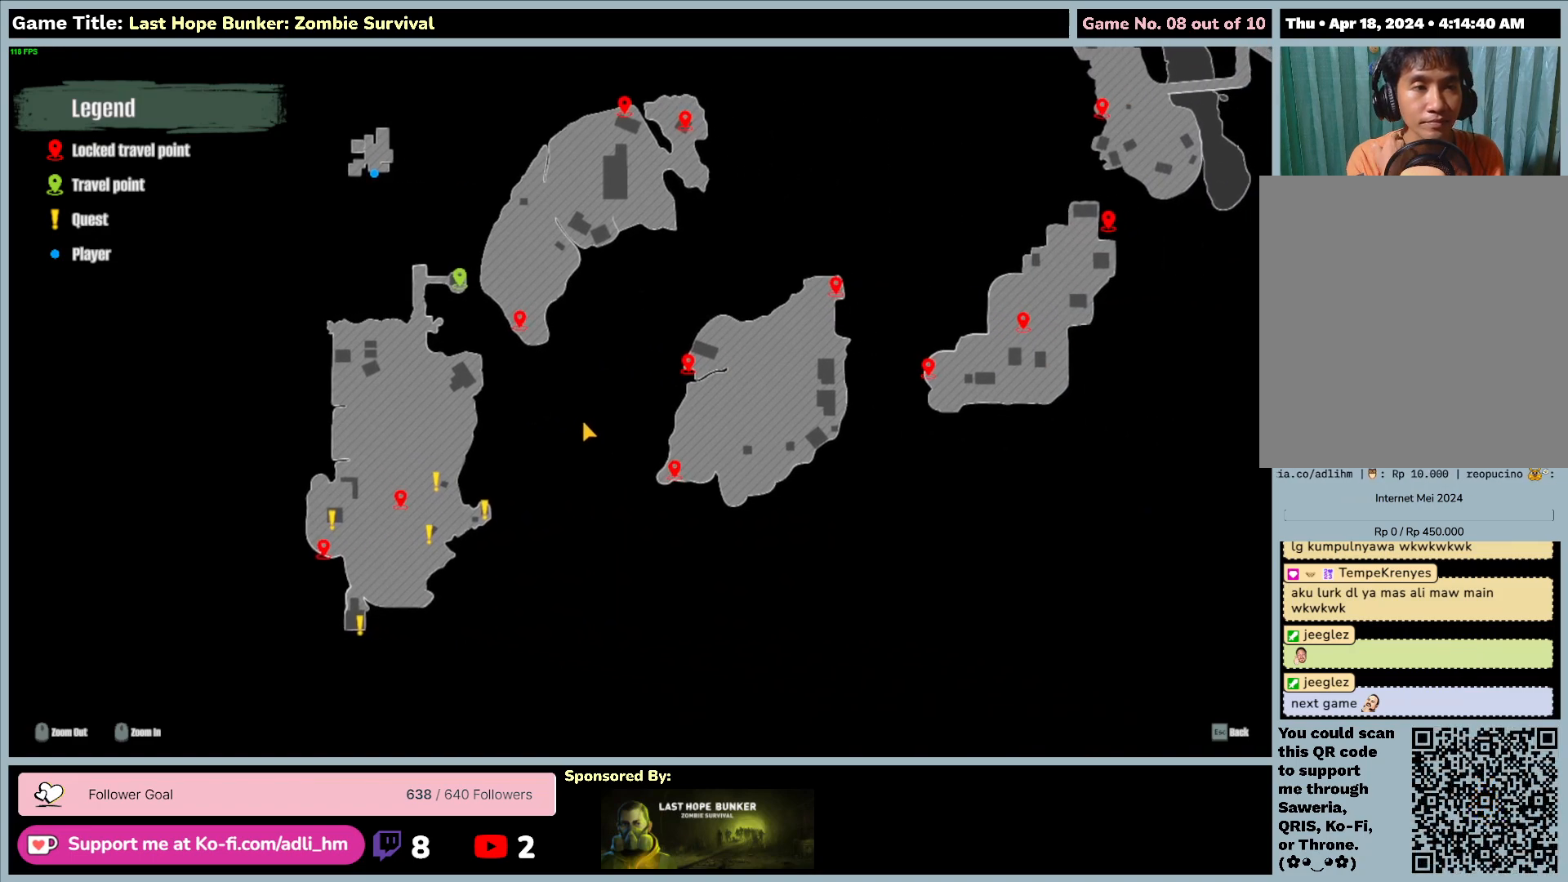
{"keys": [], "mouse": ["left"], "events": []}
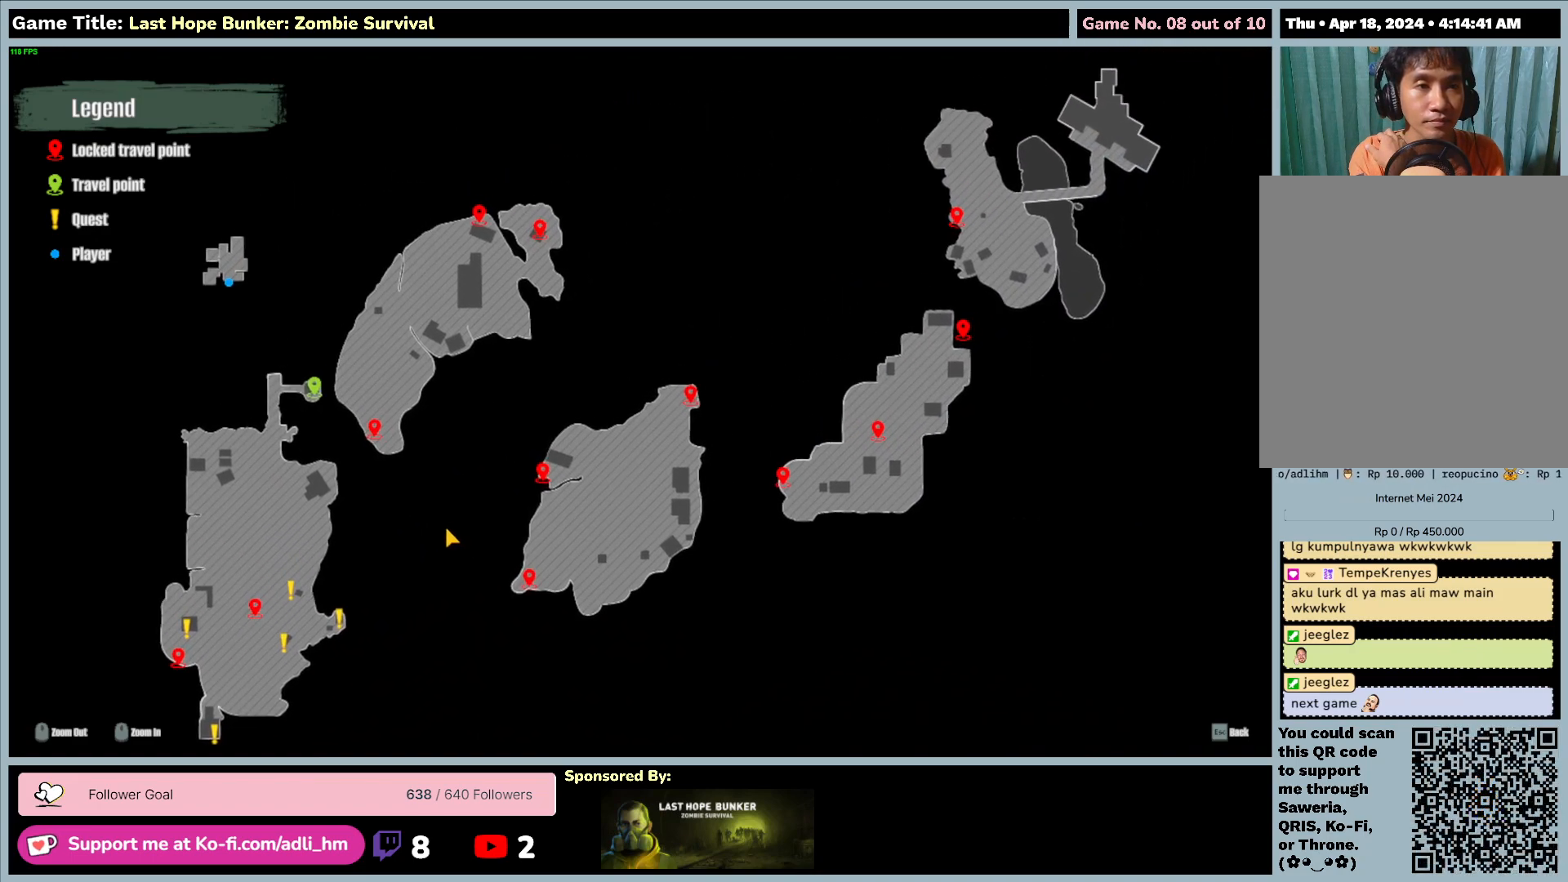
{"keys": [], "mouse": ["left"], "events": [[183, "mouse_left", "up"], [317, "mouse_left", "down"]]}
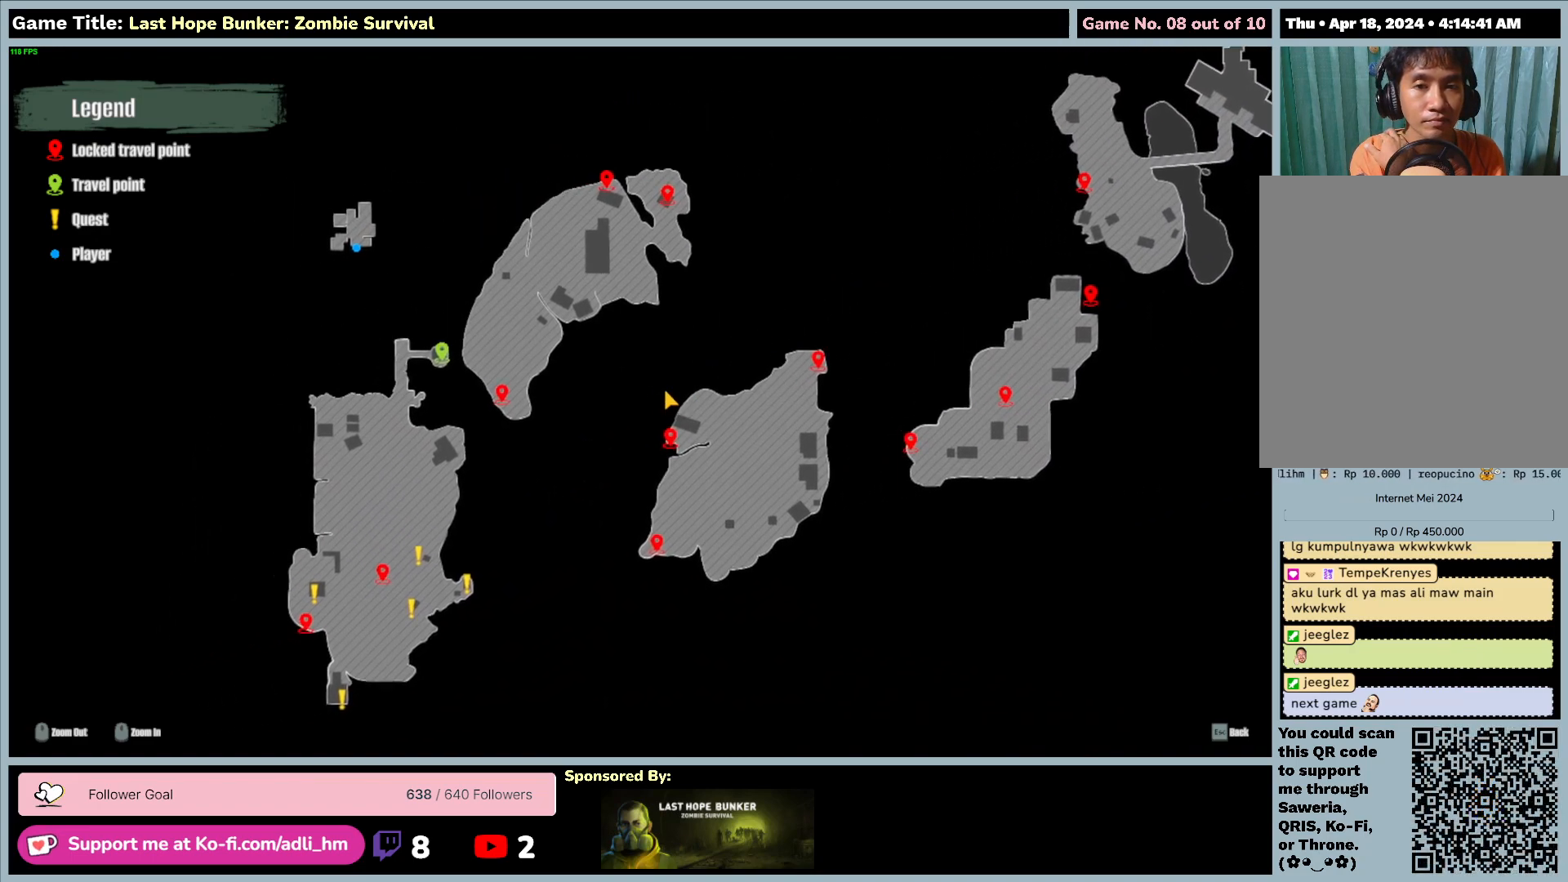
{"keys": [], "mouse": [], "events": [[483, "mouse_left", "up"]]}
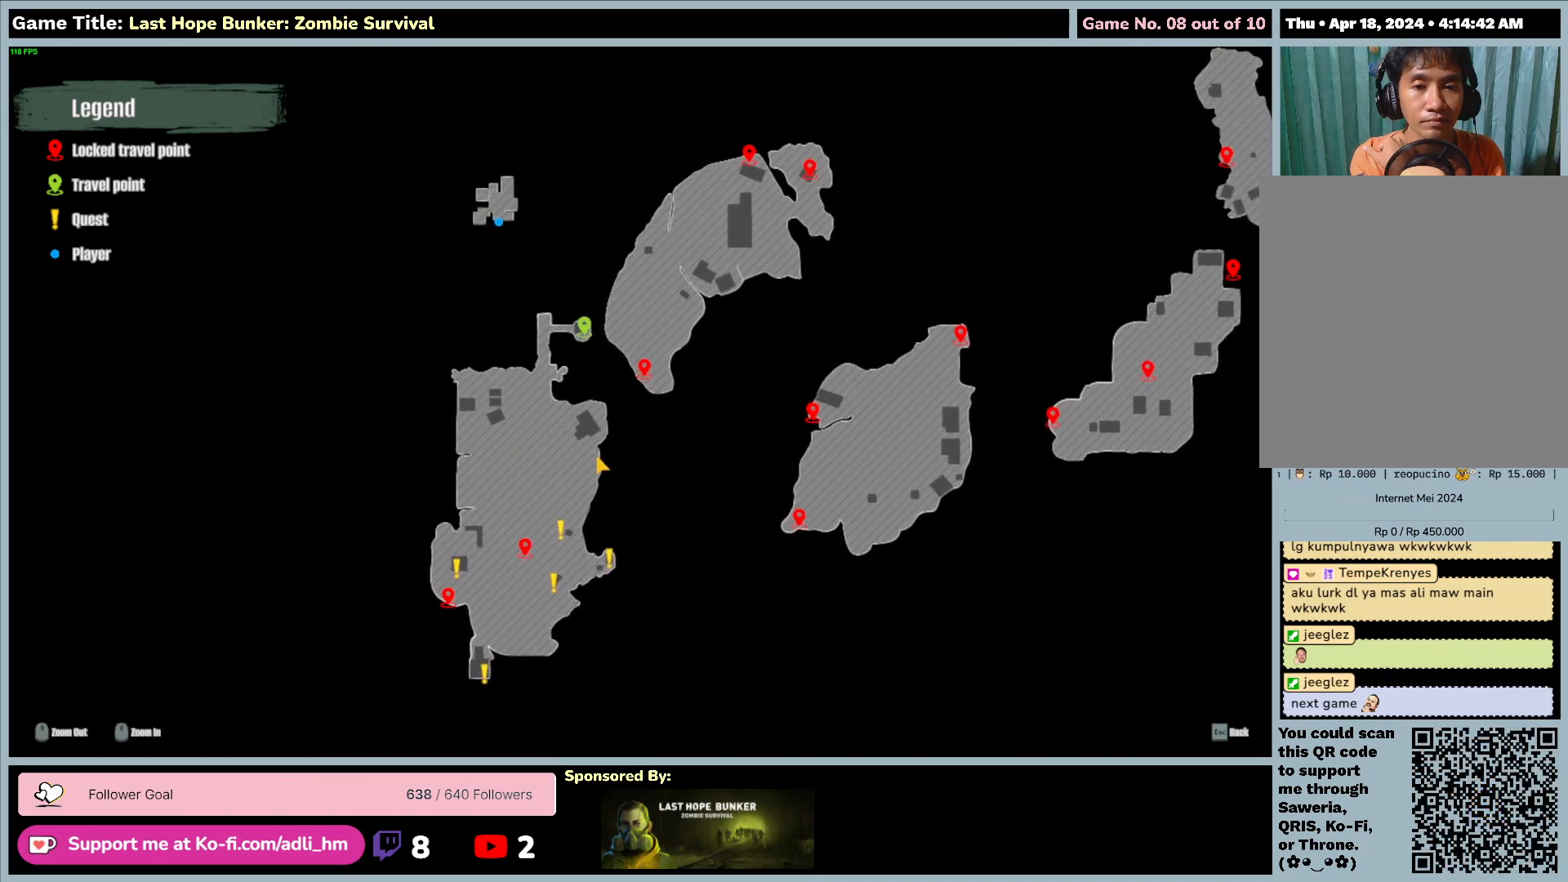
{"keys": [], "mouse": [], "events": []}
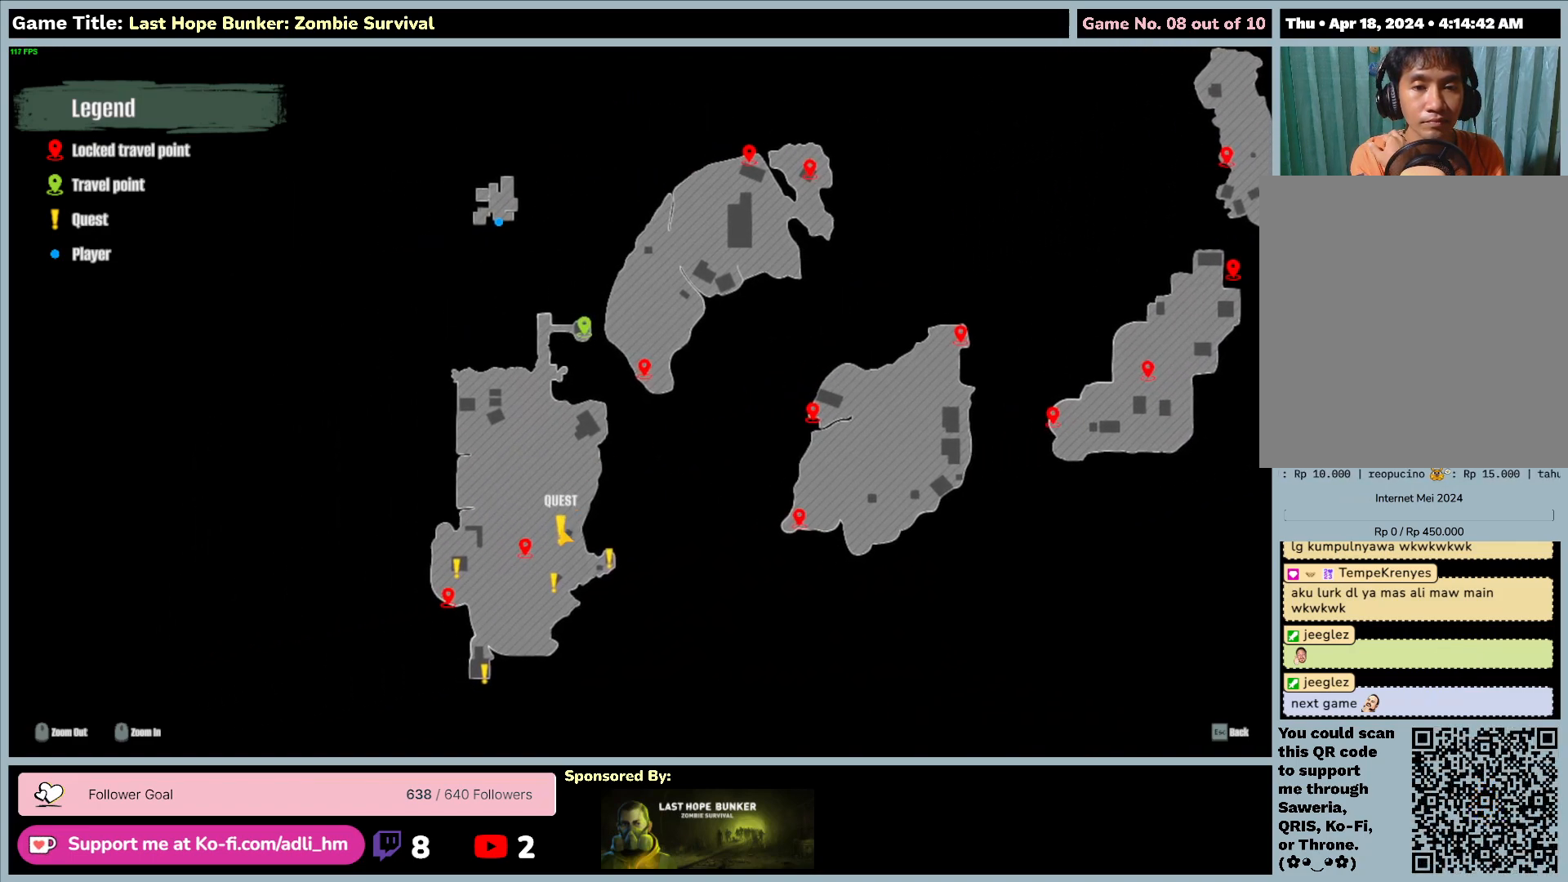
{"keys": [], "mouse": [], "events": []}
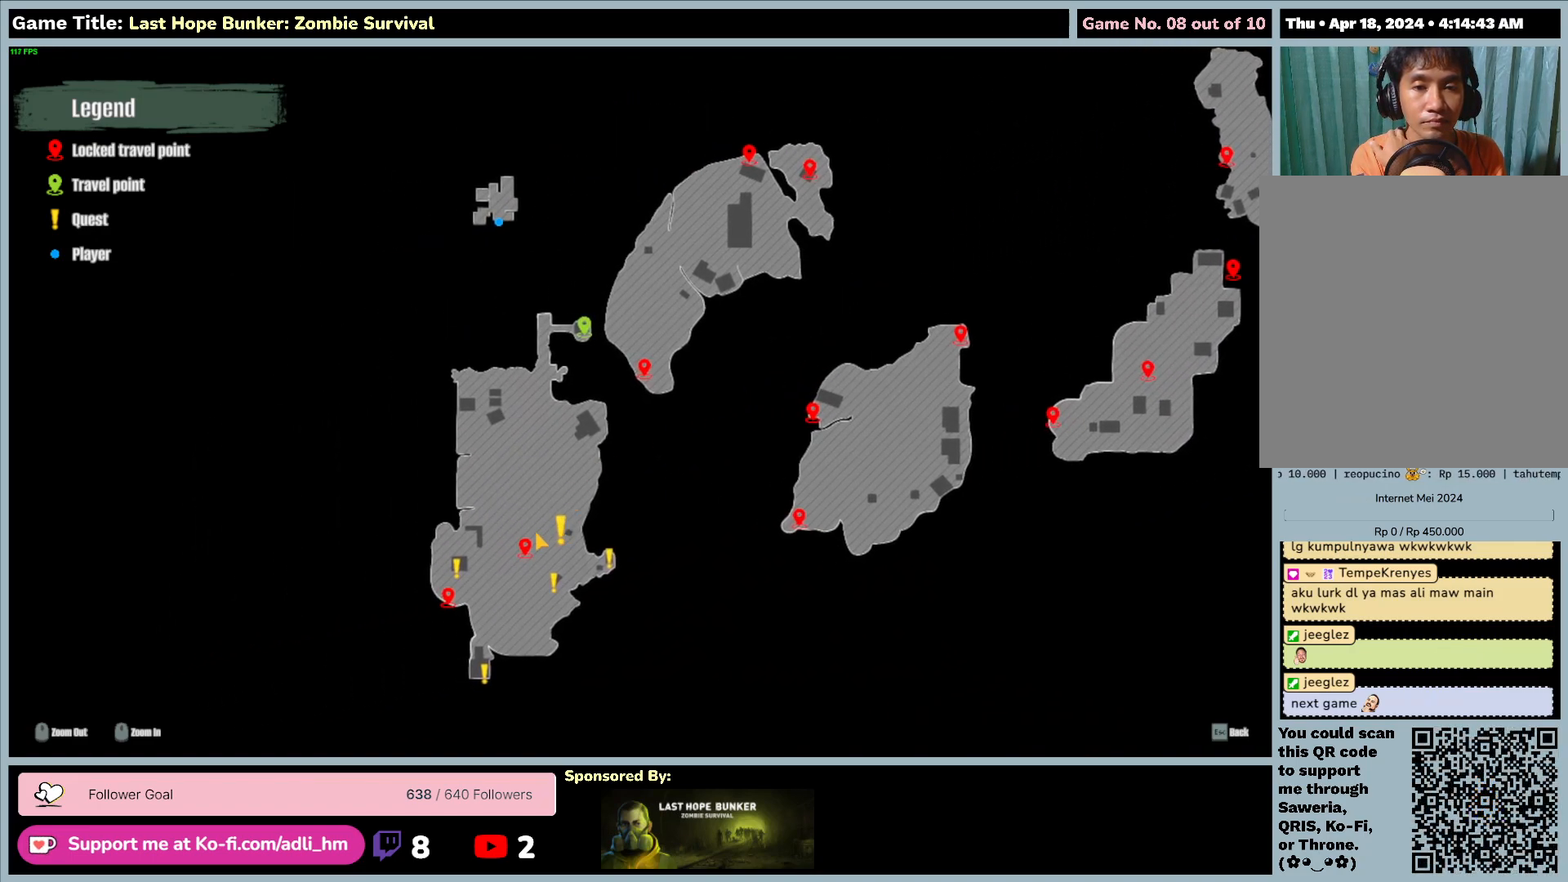
{"keys": [], "mouse": [], "events": []}
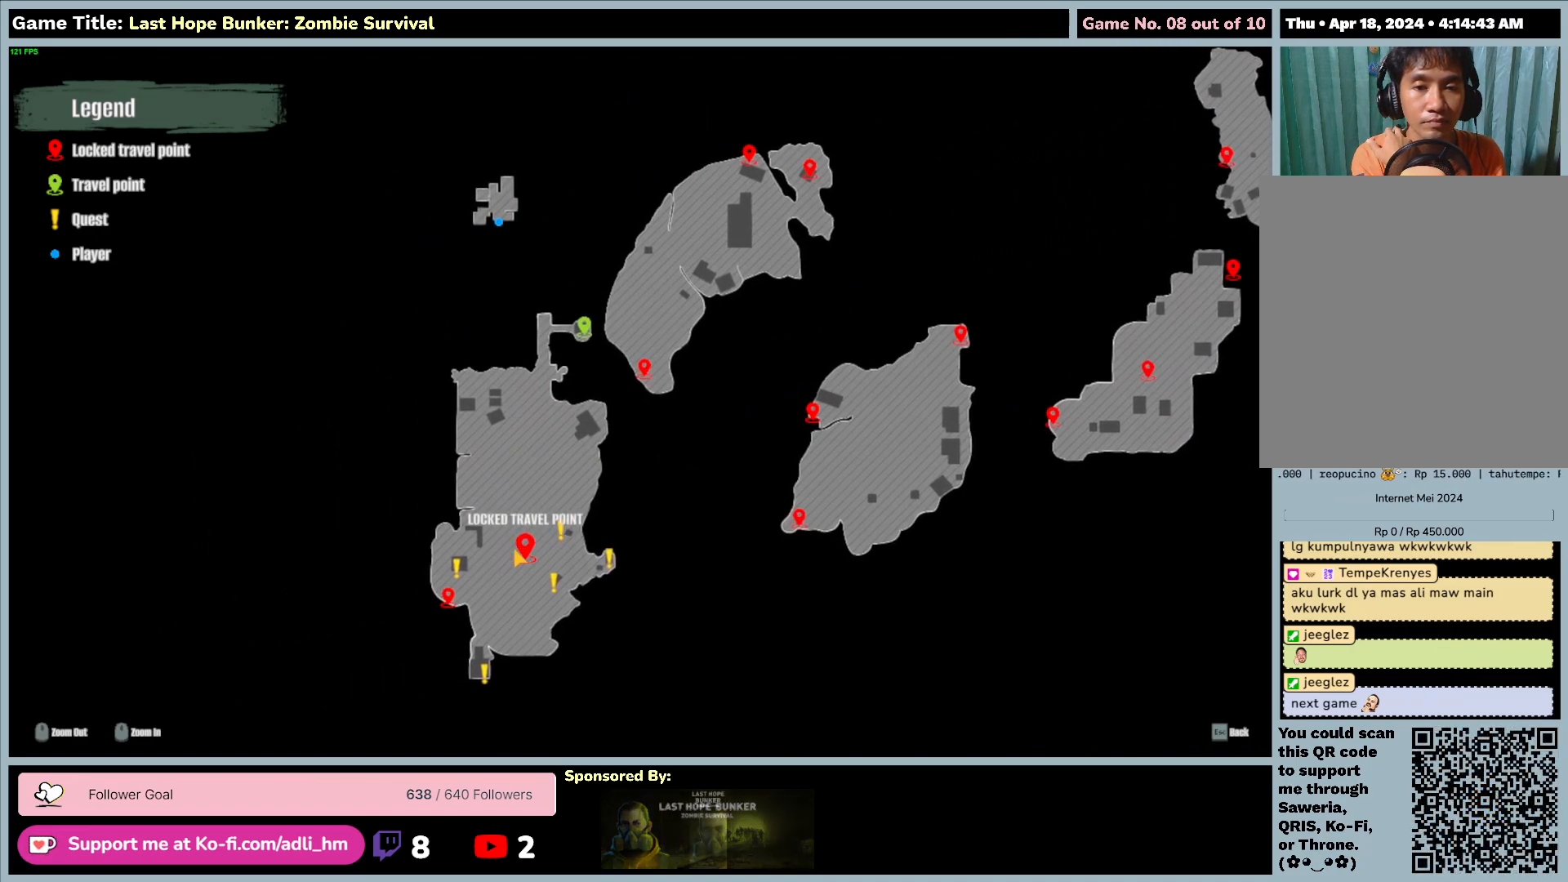
{"keys": [], "mouse": [], "events": []}
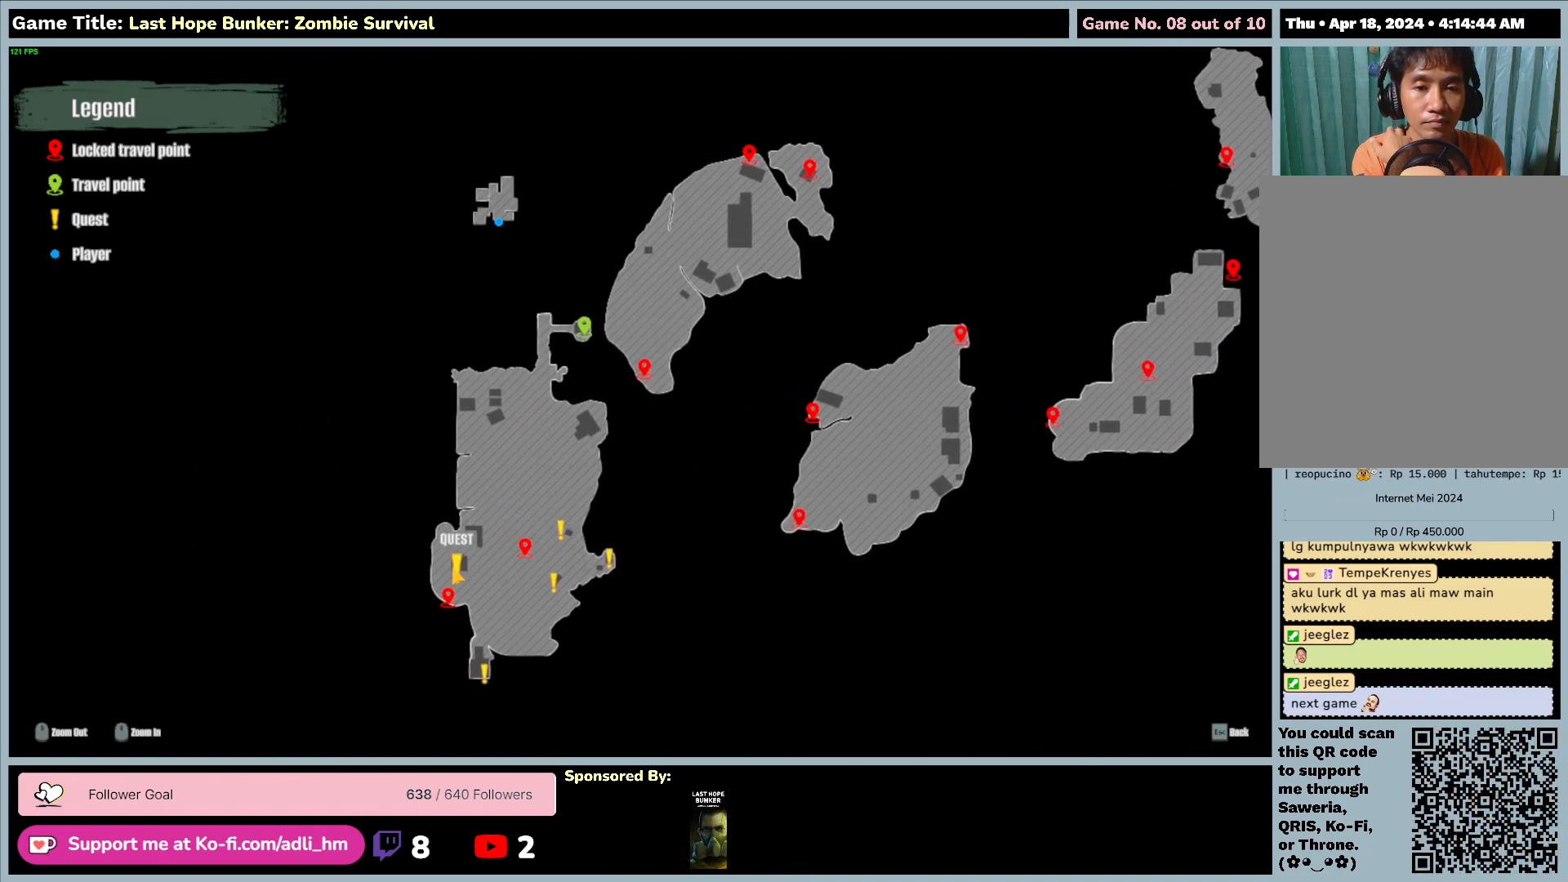
{"keys": [], "mouse": [], "events": []}
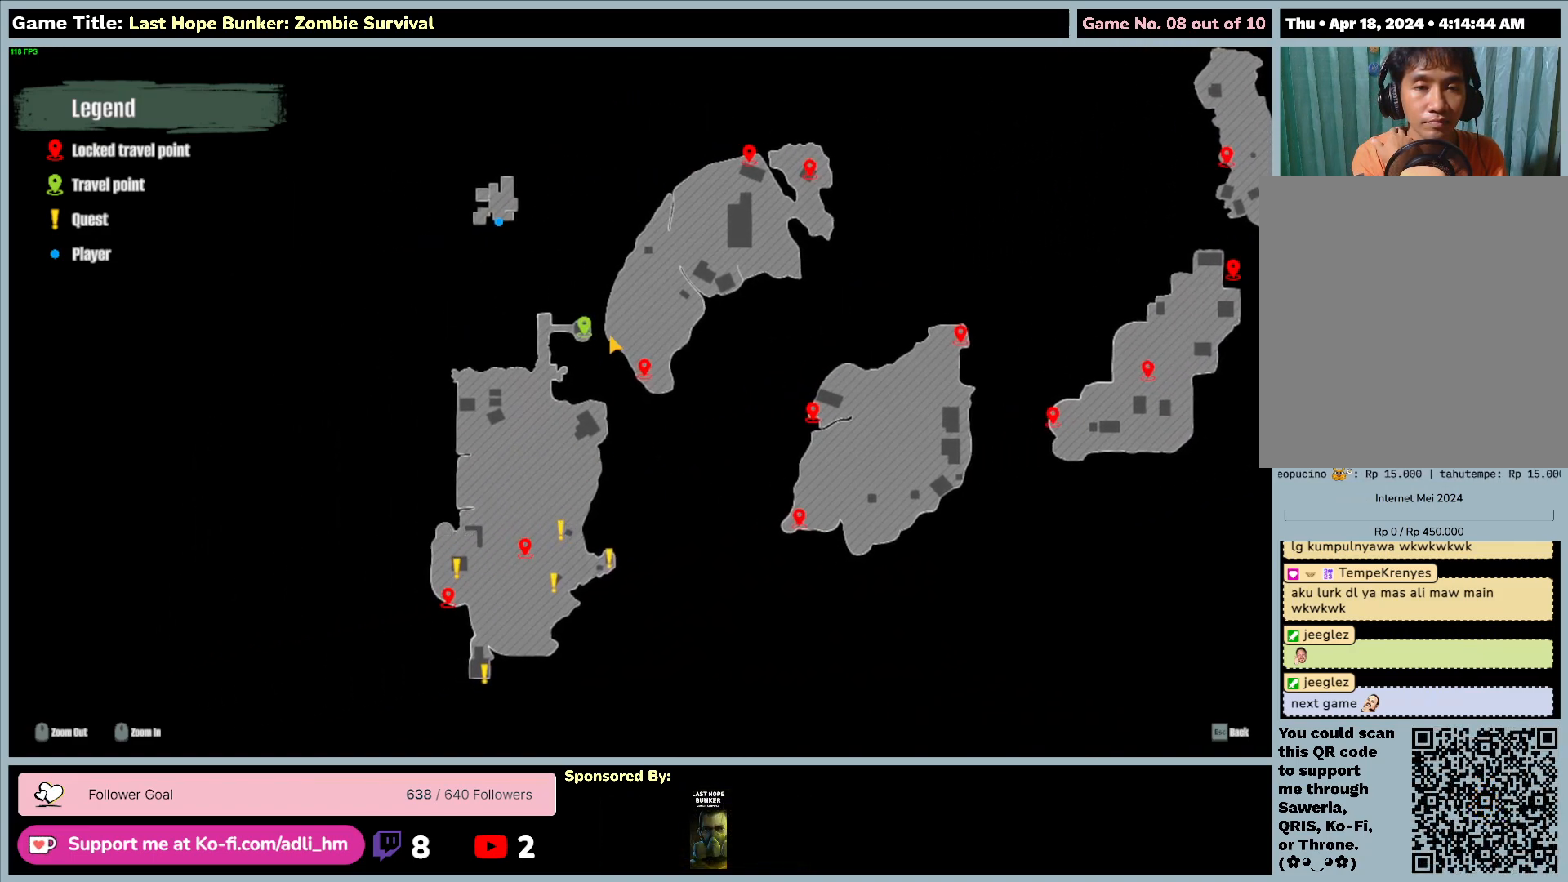
{"keys": [], "mouse": [], "events": []}
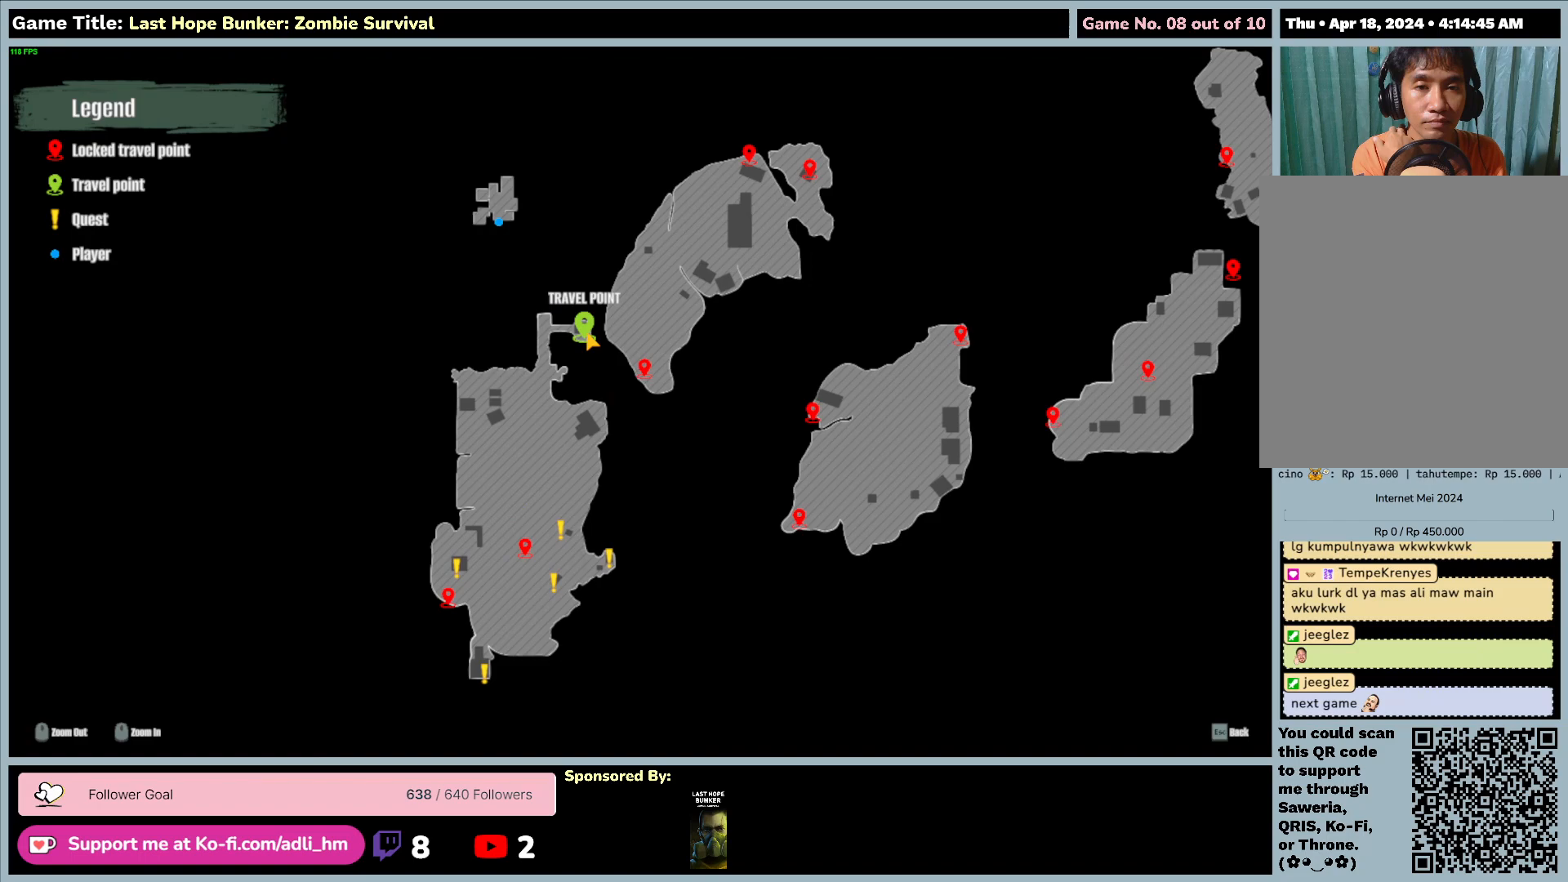
{"keys": [], "mouse": [], "events": [[67, "mouse_left", "down"], [383, "mouse_left", "up"]]}